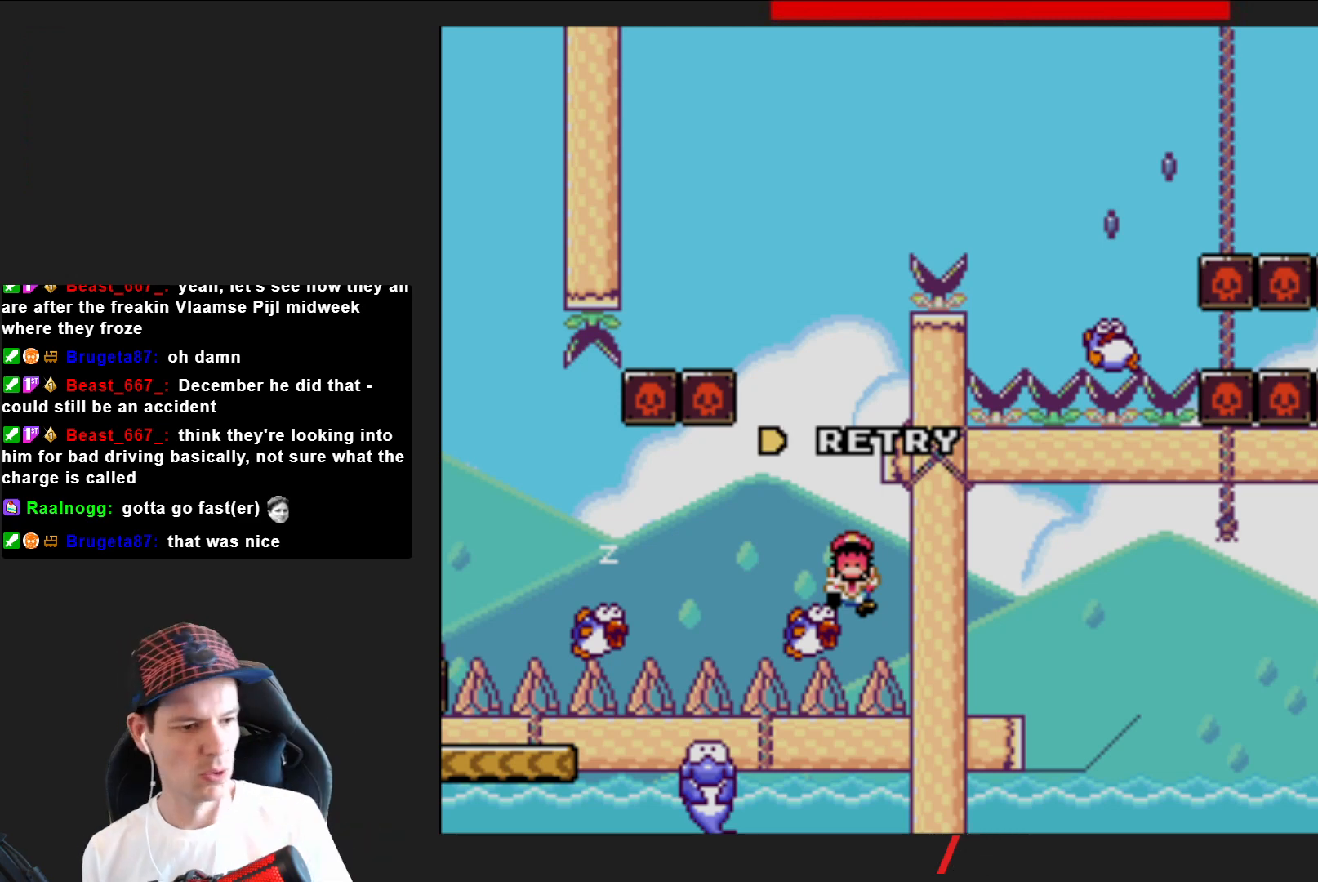
Gameplay with a controller (PlayStation layout); each line is a JSON object with the inputs held at the frame after it. "events" lists button and stick changes between this image and that frame as [ms after this image, input, new state], when the widget could be followed in between. Not read: L3 R3 left_stick.
{"buttons": [], "right_stick": "center", "events": [[234, "CROSS", "down"], [367, "CROSS", "up"]]}
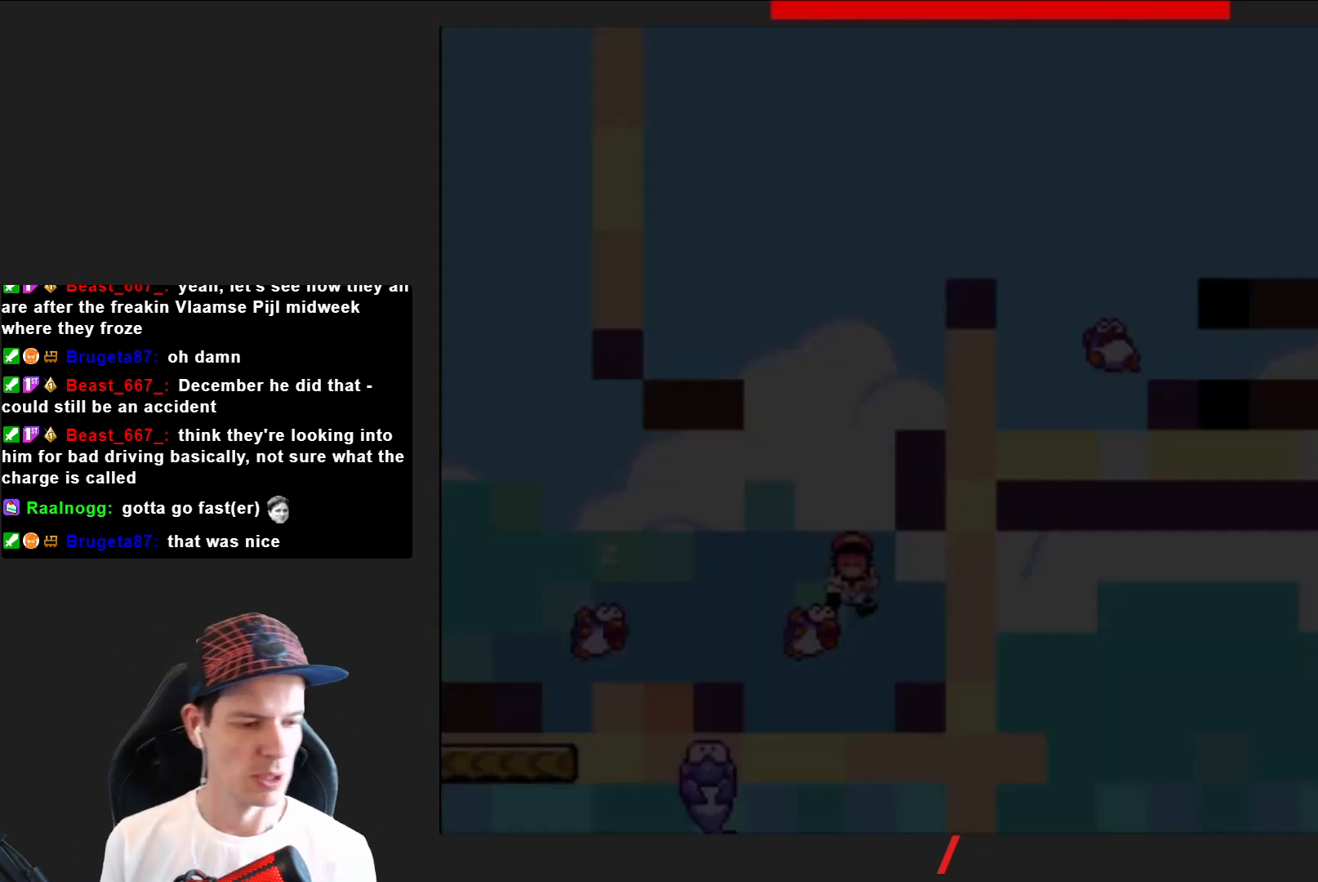
{"buttons": ["SQUARE"], "right_stick": "center", "events": [[234, "SQUARE", "down"]]}
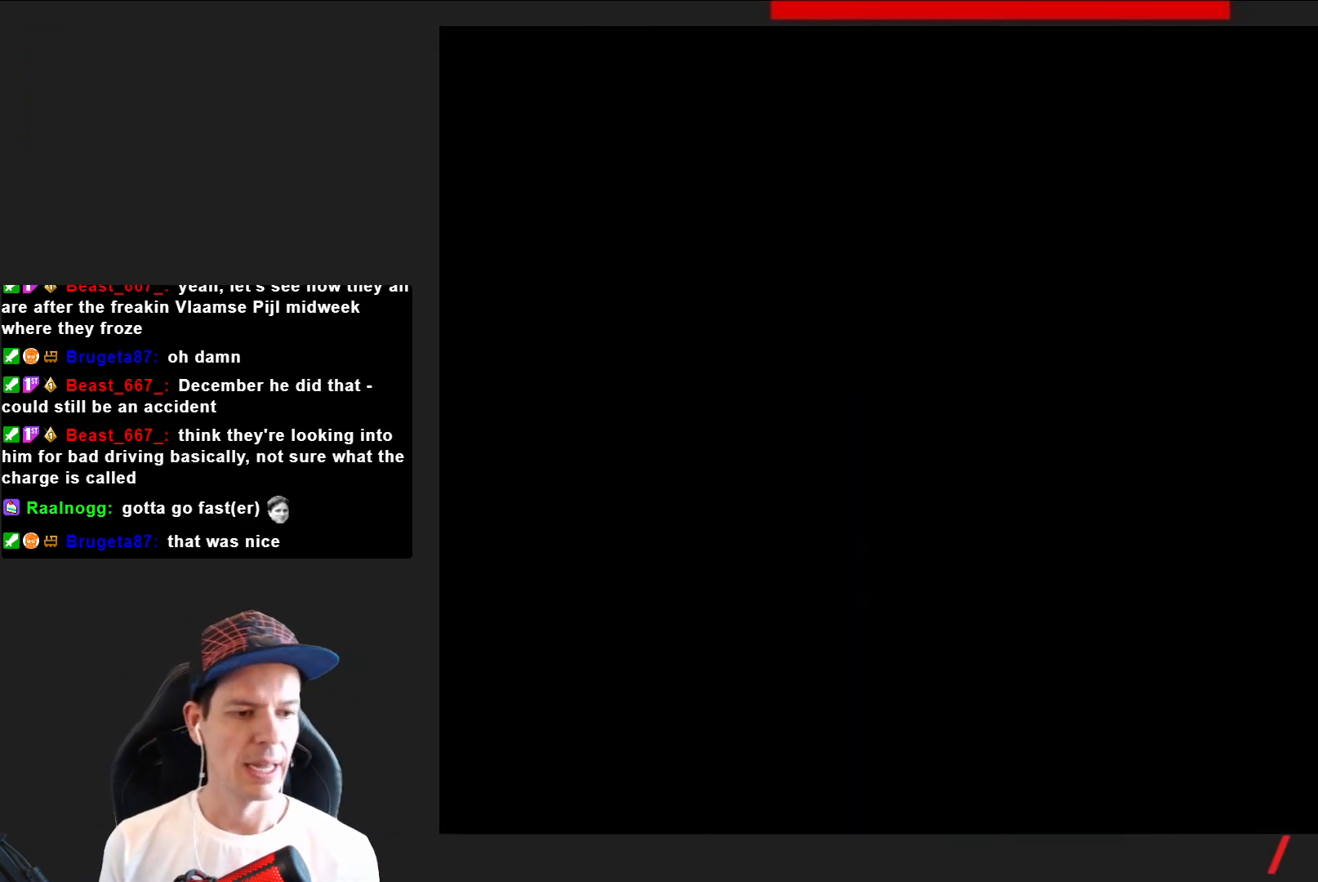
{"buttons": ["SQUARE"], "right_stick": "center", "events": [[34, "DPAD_RIGHT", "down"], [334, "DPAD_RIGHT", "up"]]}
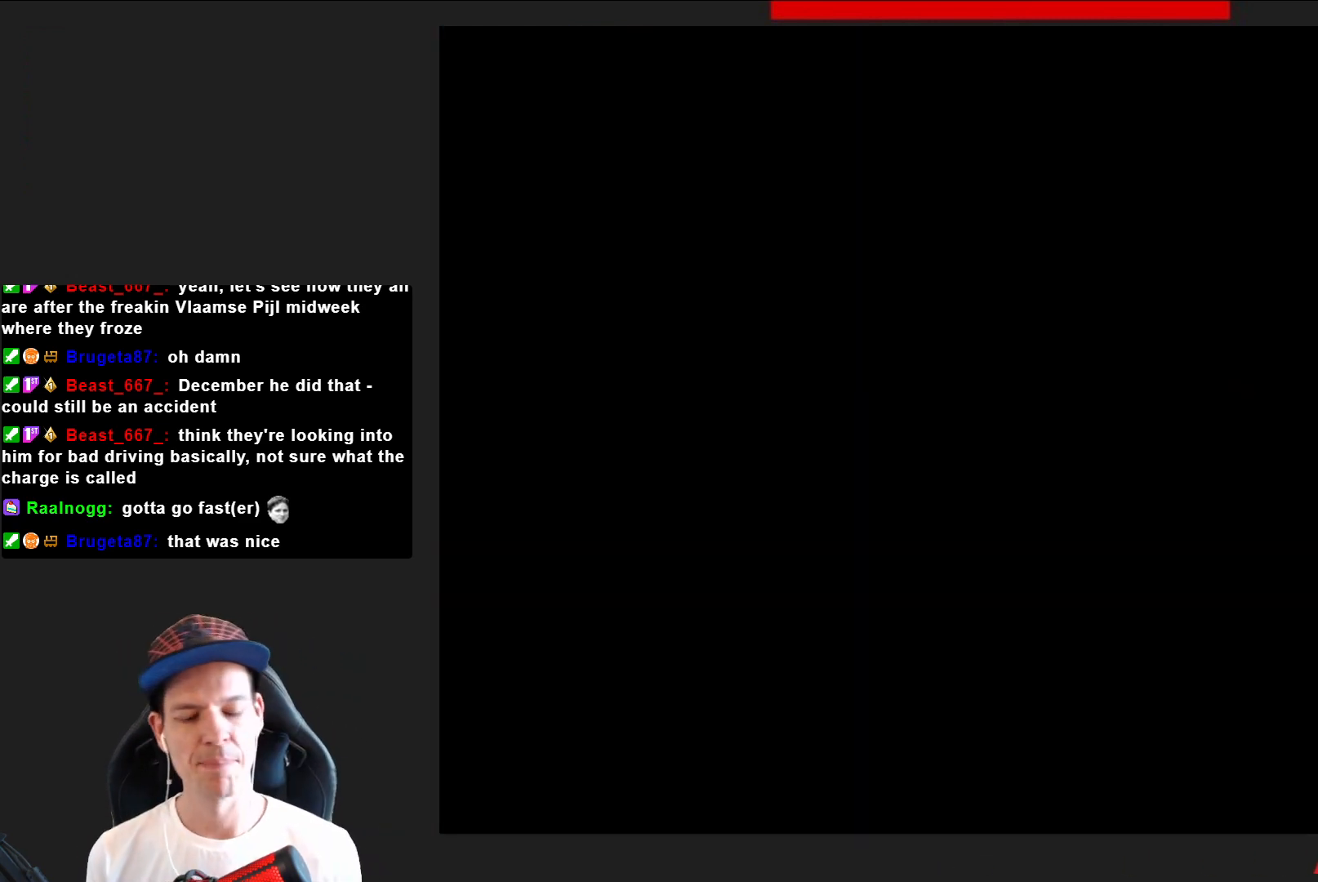
{"buttons": ["SQUARE"], "right_stick": "center", "events": []}
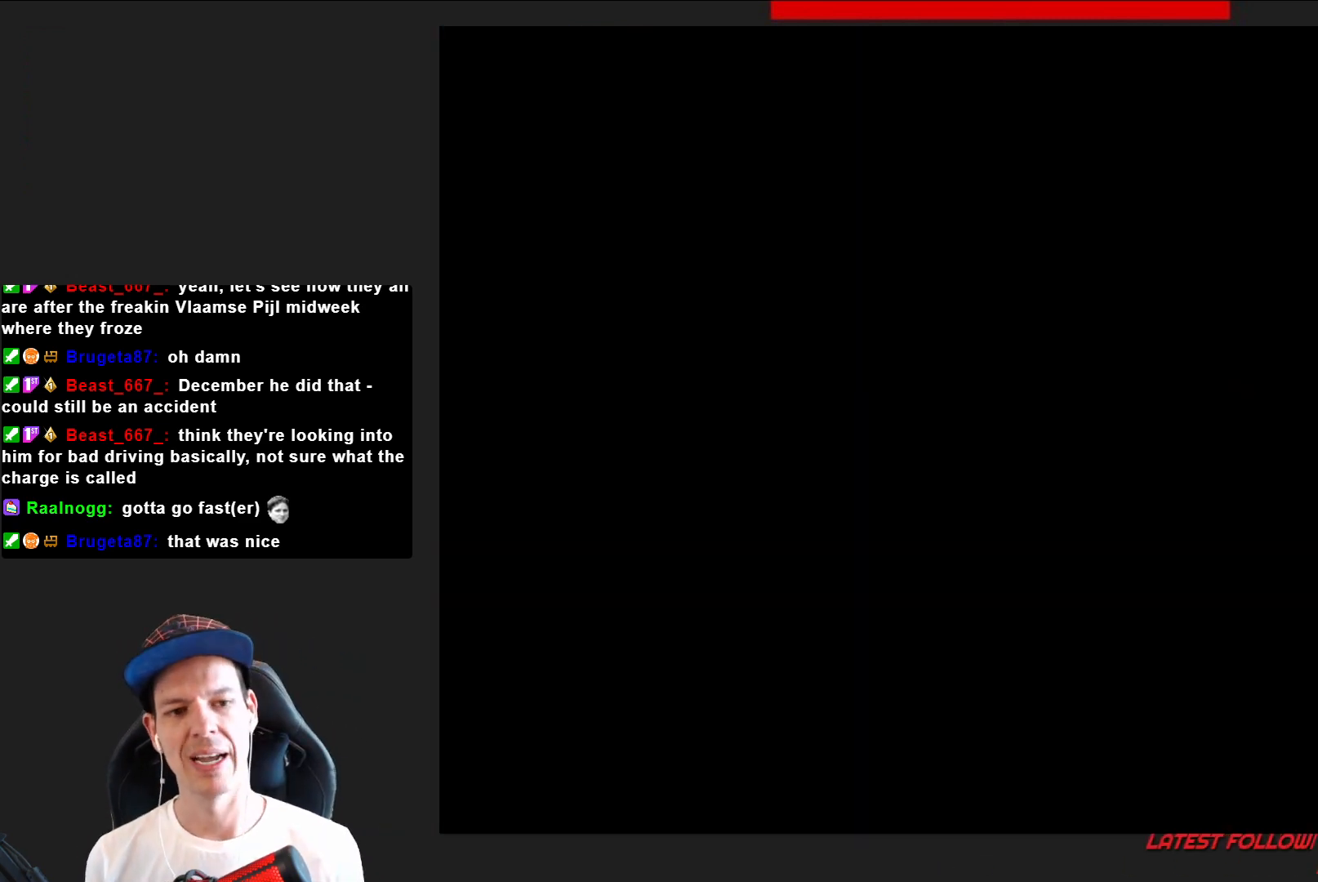
{"buttons": ["SQUARE"], "right_stick": "center", "events": []}
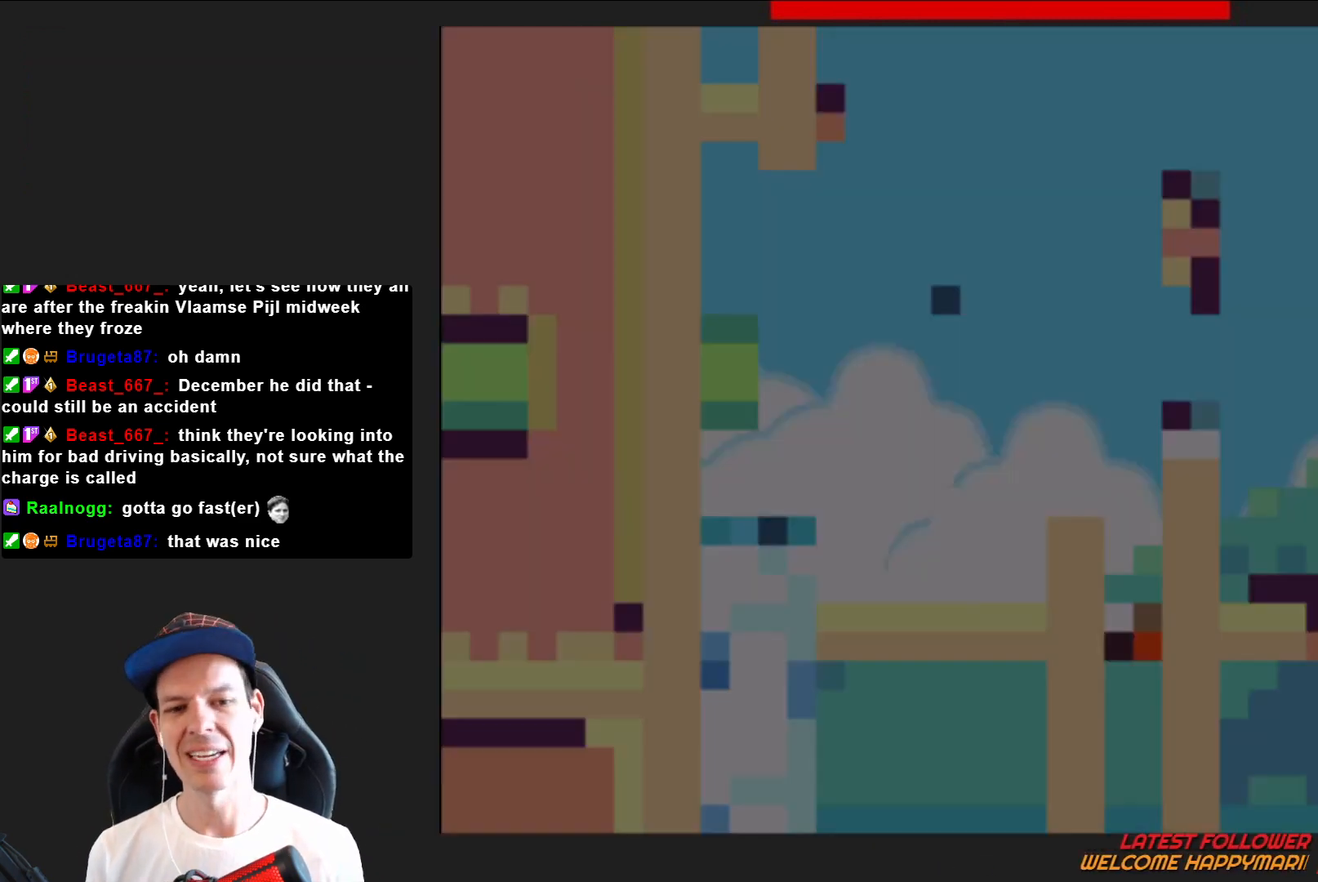
{"buttons": ["CROSS", "SQUARE", "DPAD_RIGHT"], "right_stick": "center", "events": [[267, "DPAD_RIGHT", "down"], [400, "CROSS", "down"]]}
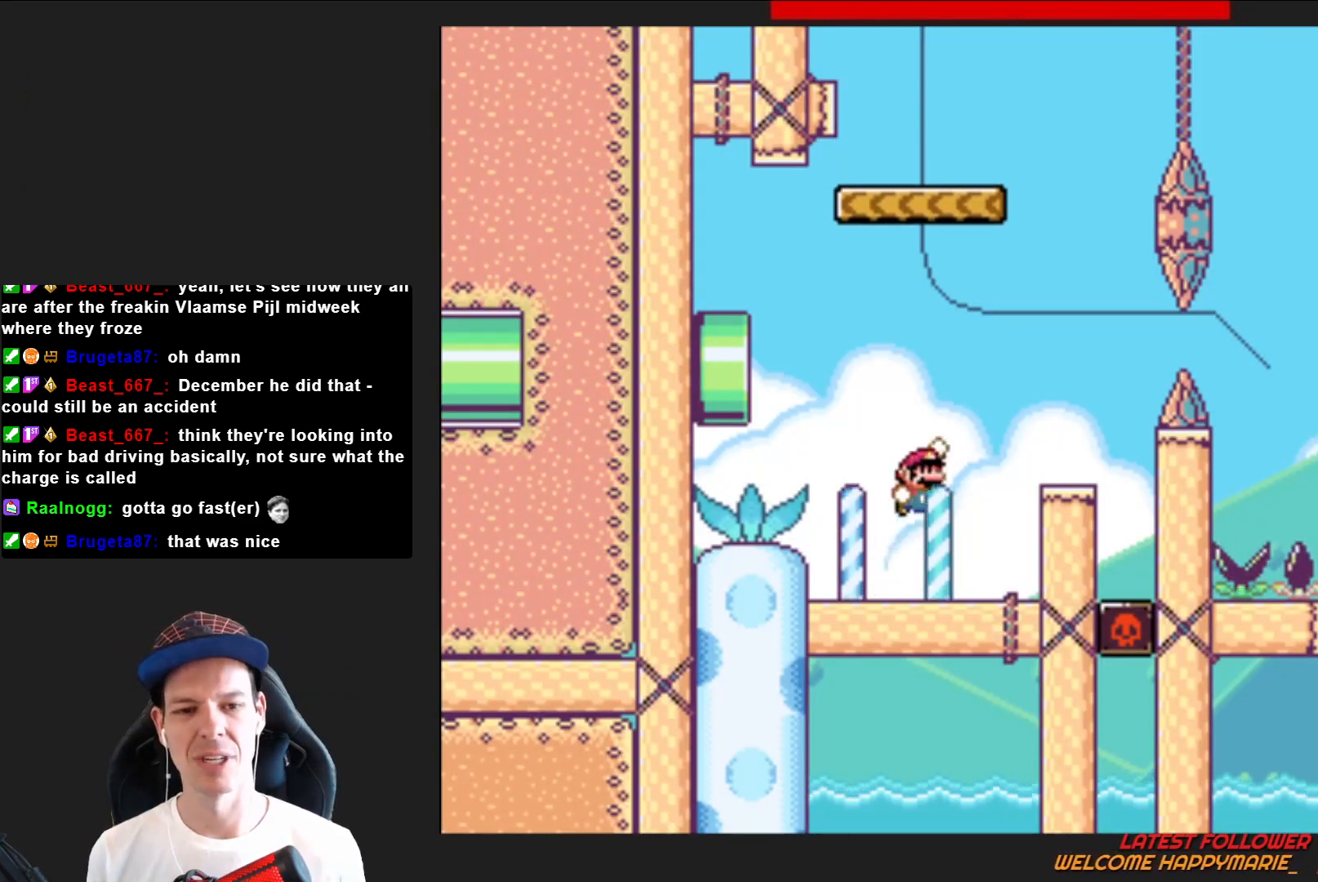
{"buttons": ["CROSS", "SQUARE", "DPAD_LEFT"], "right_stick": "center", "events": [[67, "CROSS", "up"], [134, "DPAD_RIGHT", "up"], [301, "DPAD_LEFT", "down"], [468, "CROSS", "down"]]}
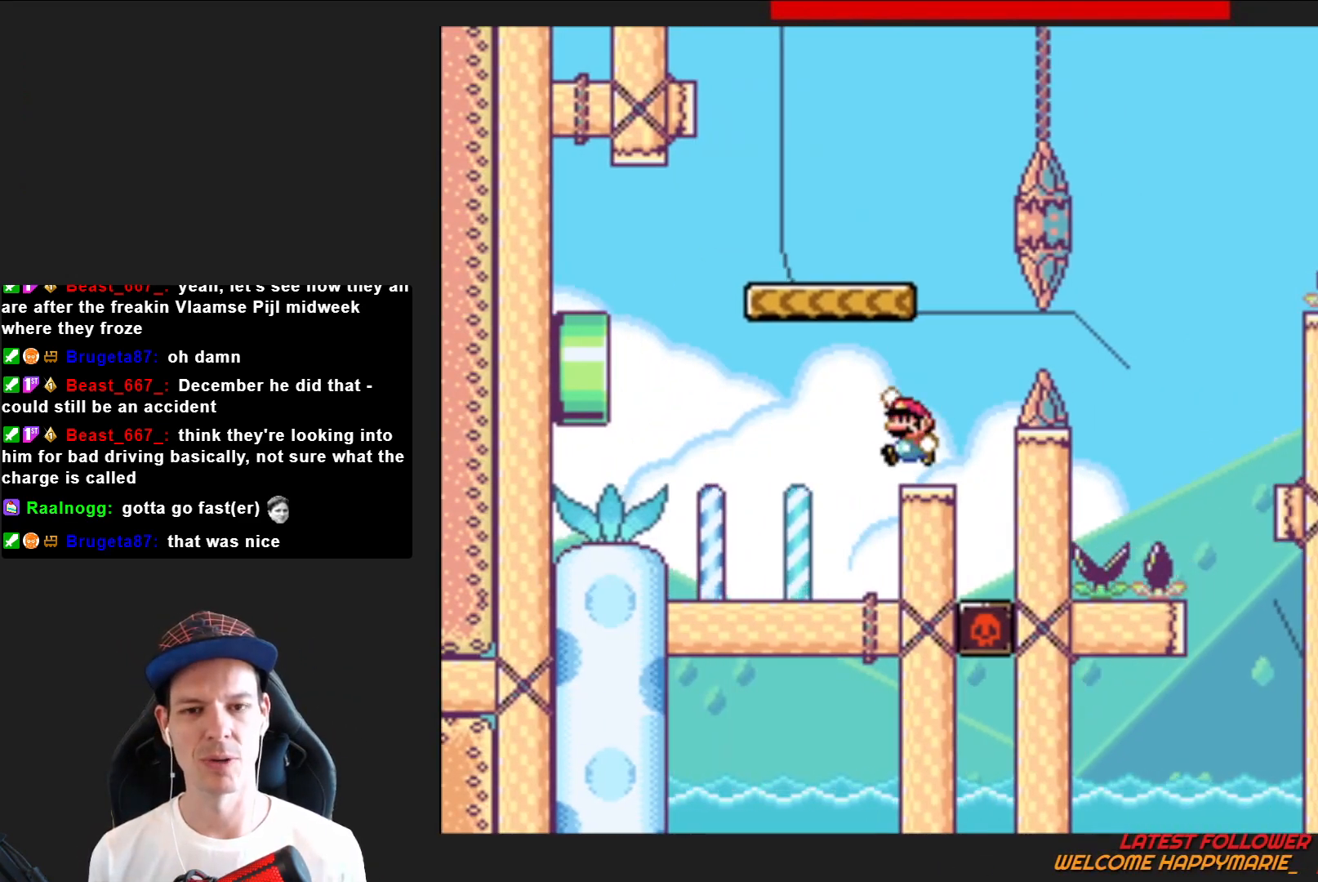
{"buttons": ["CROSS", "SQUARE", "DPAD_RIGHT"], "right_stick": "center", "events": [[67, "DPAD_LEFT", "up"], [200, "CROSS", "up"], [234, "DPAD_RIGHT", "down"], [434, "CROSS", "down"]]}
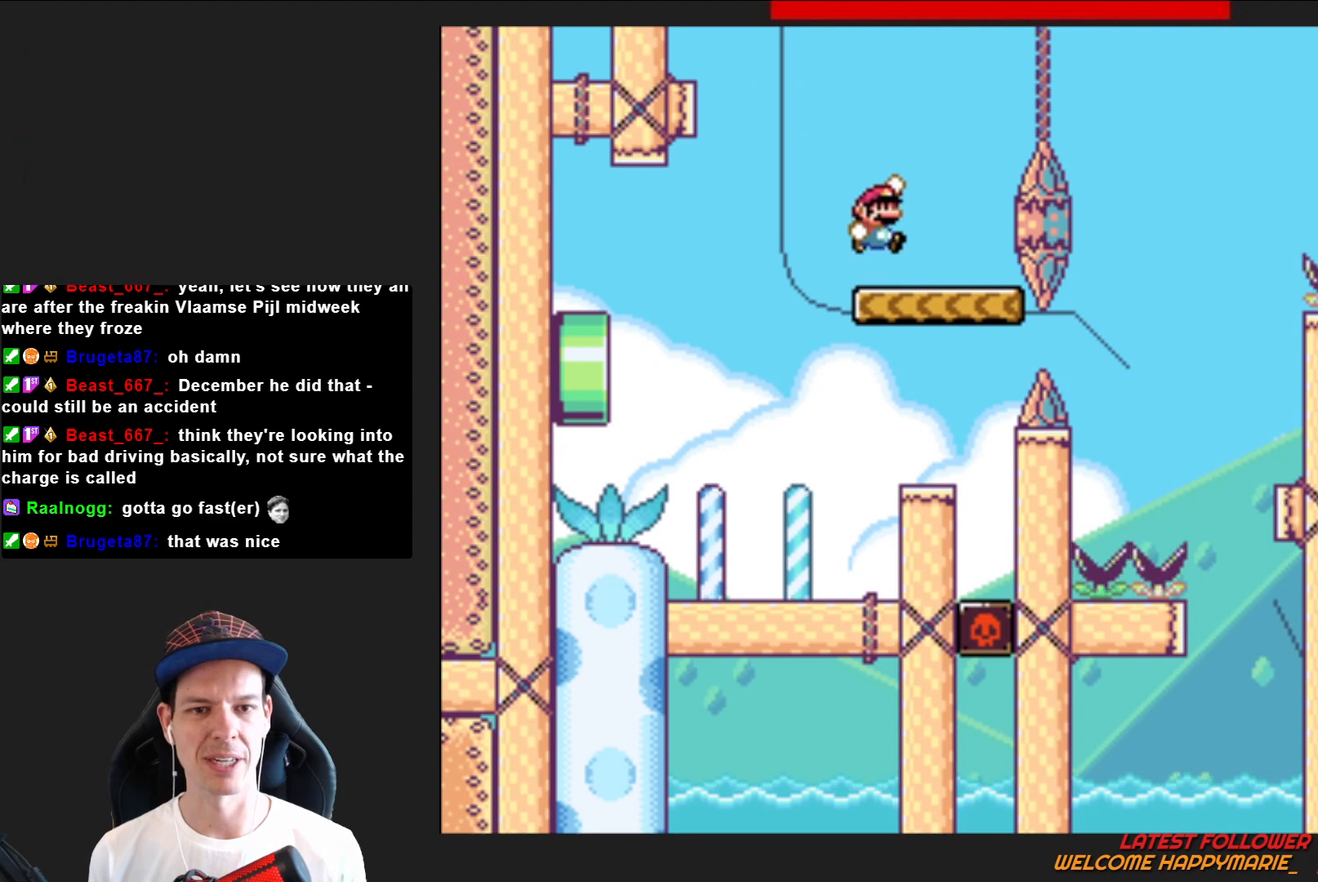
{"buttons": ["SQUARE", "DPAD_LEFT"], "right_stick": "center", "events": [[267, "CROSS", "up"], [301, "DPAD_RIGHT", "up"], [501, "DPAD_LEFT", "down"]]}
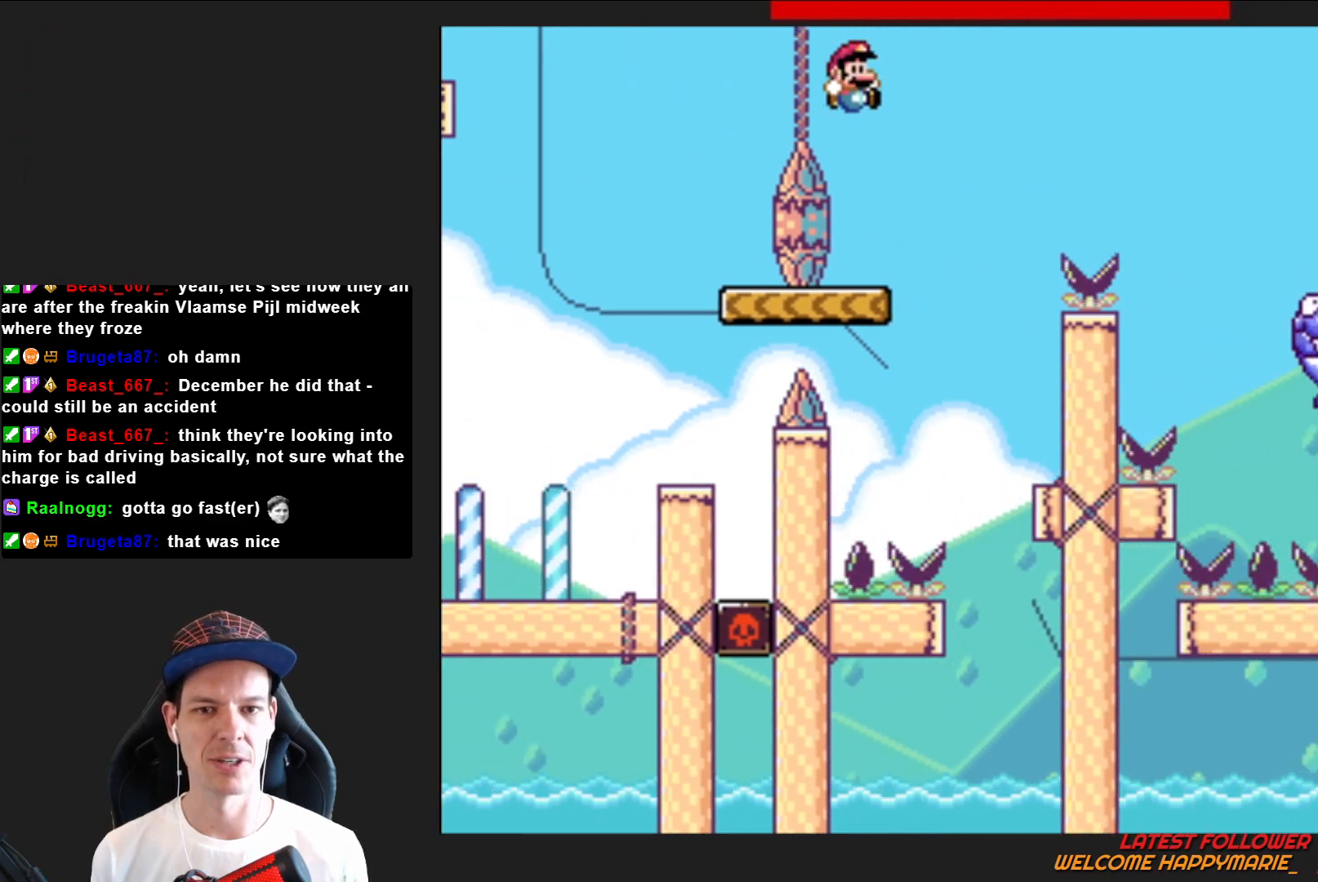
{"buttons": ["CROSS", "SQUARE", "DPAD_RIGHT"], "right_stick": "center", "events": [[133, "DPAD_LEFT", "up"], [234, "DPAD_RIGHT", "down"], [334, "CROSS", "down"]]}
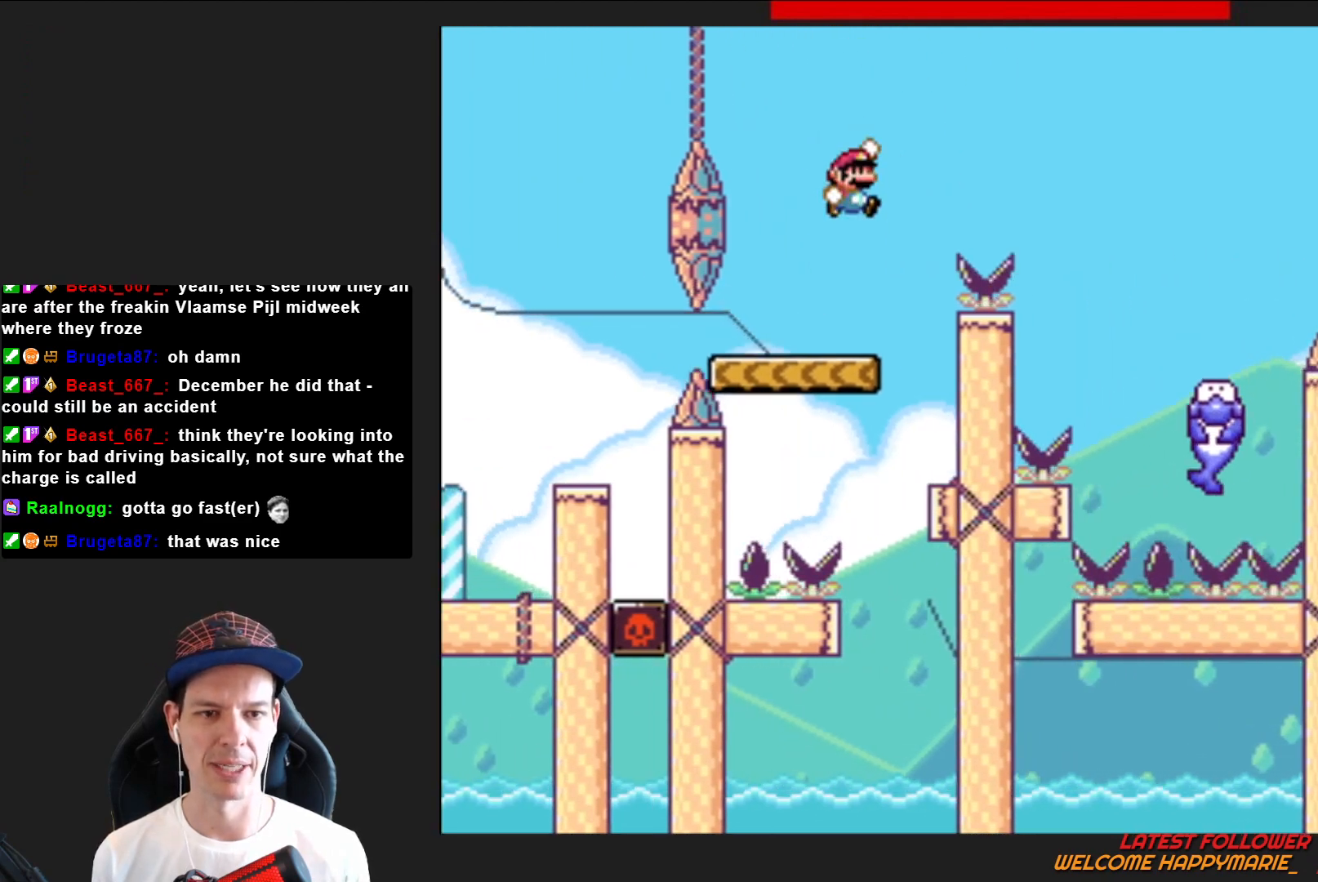
{"buttons": ["CROSS", "SQUARE", "DPAD_RIGHT"], "right_stick": "center", "events": []}
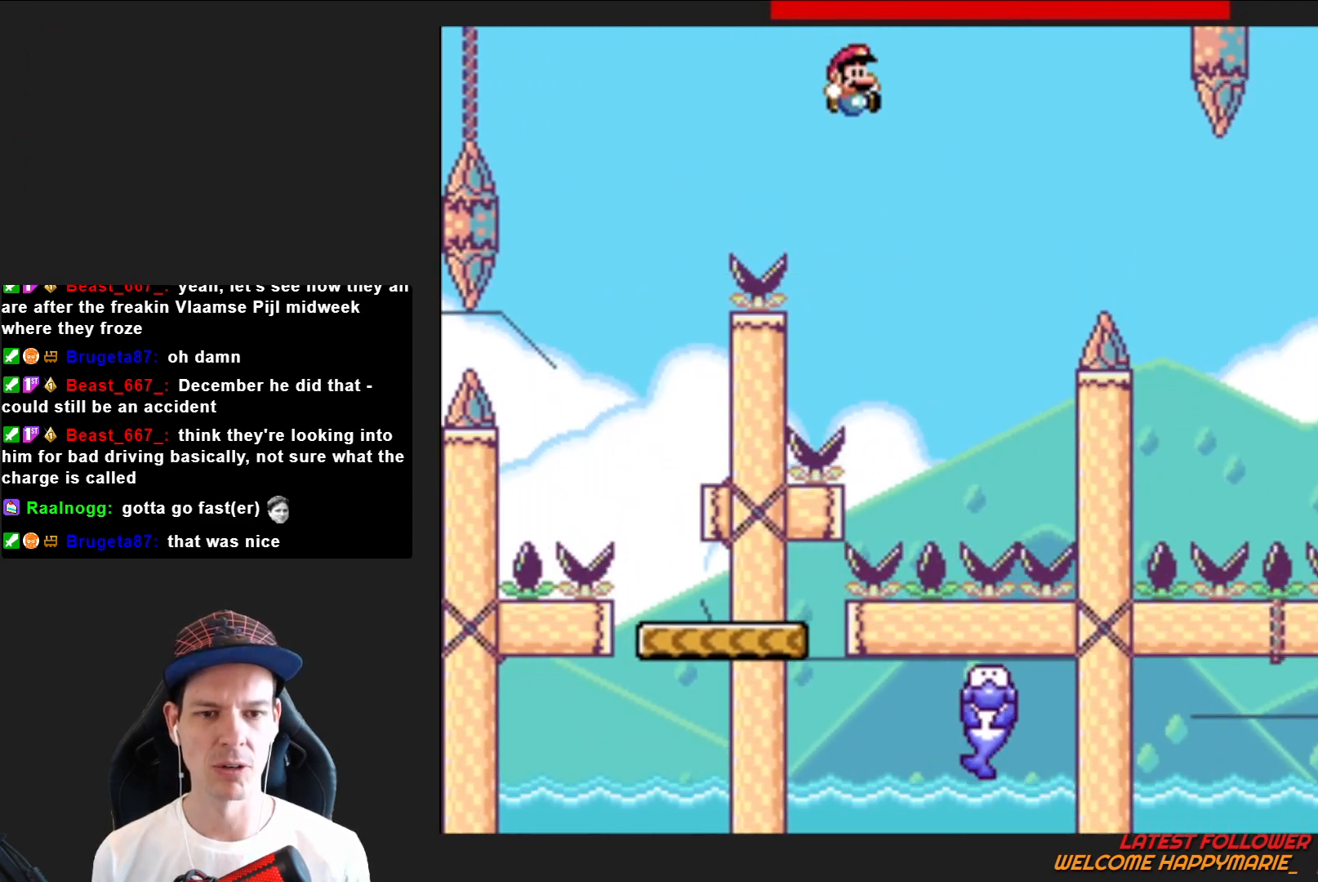
{"buttons": ["SQUARE"], "right_stick": "center", "events": [[100, "DPAD_RIGHT", "up"], [200, "DPAD_LEFT", "down"], [334, "CROSS", "up"], [334, "DPAD_LEFT", "up"]]}
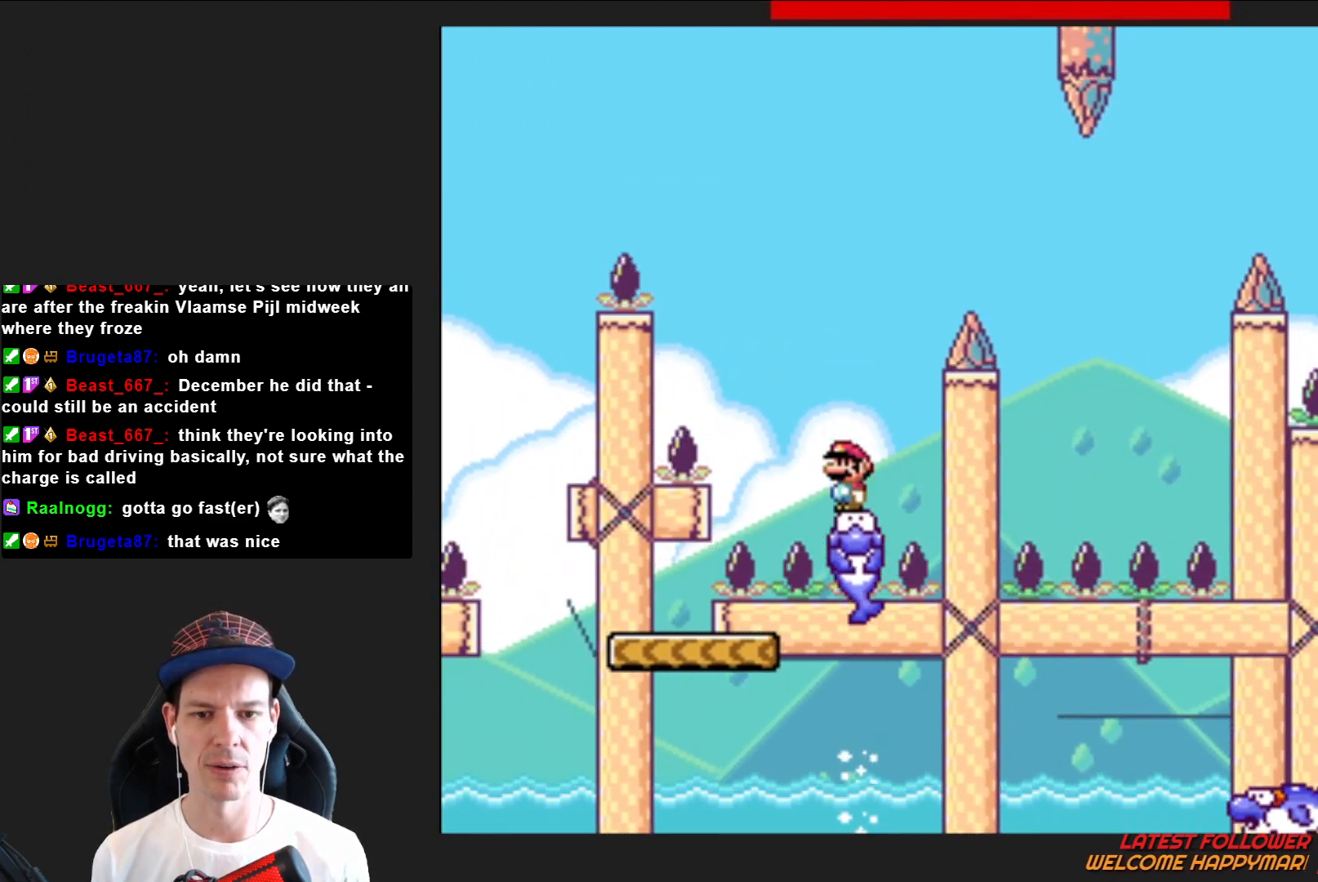
{"buttons": ["SQUARE", "DPAD_RIGHT"], "right_stick": "center", "events": [[34, "DPAD_RIGHT", "down"], [167, "CROSS", "down"], [434, "CROSS", "up"]]}
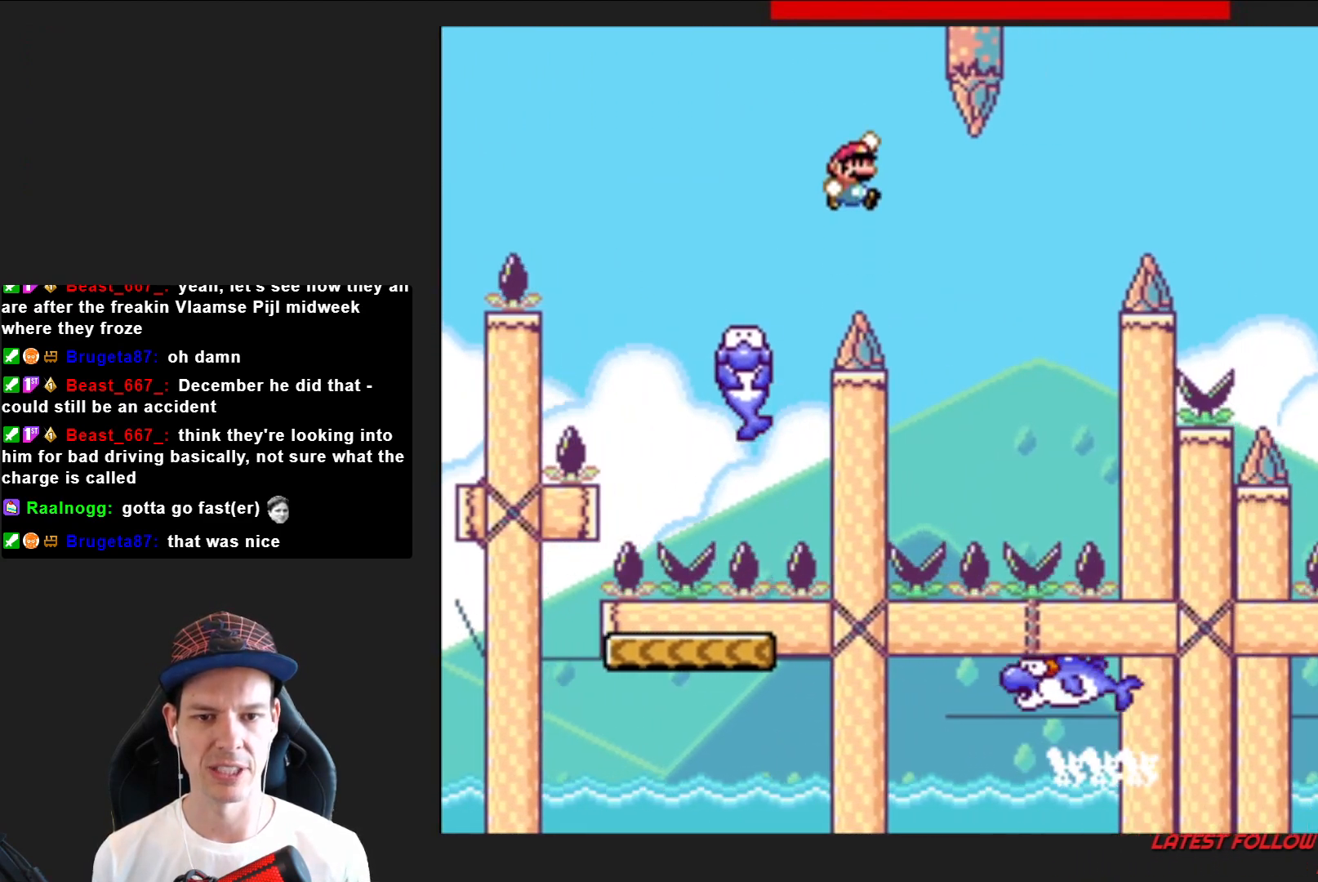
{"buttons": ["SQUARE", "R2", "DPAD_RIGHT"], "right_stick": "center", "events": [[33, "DPAD_RIGHT", "up"], [133, "DPAD_LEFT", "down"], [234, "DPAD_LEFT", "up"], [334, "DPAD_RIGHT", "down"], [400, "R2", "down"]]}
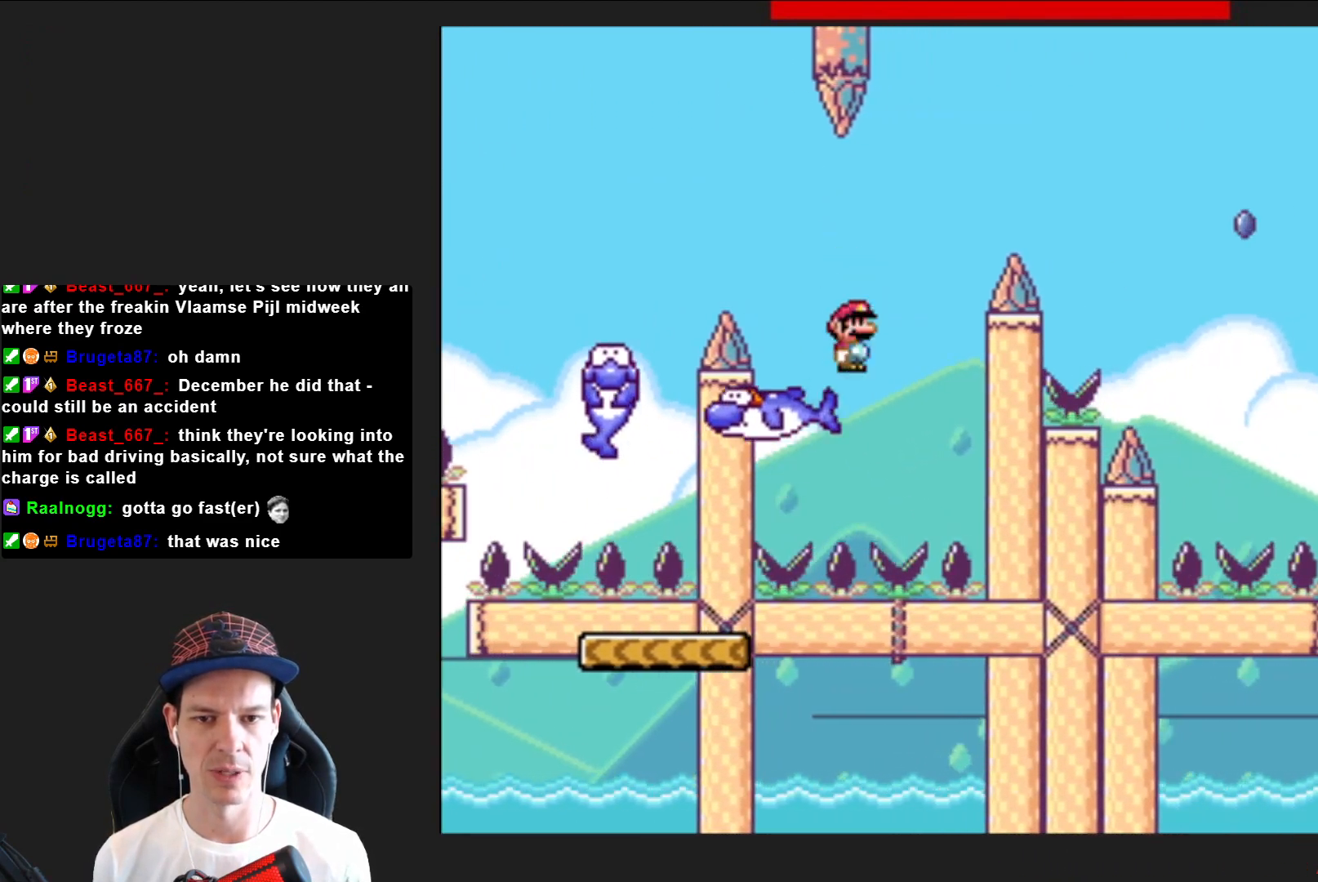
{"buttons": ["SQUARE", "DPAD_RIGHT"], "right_stick": "center", "events": [[501, "R2", "up"]]}
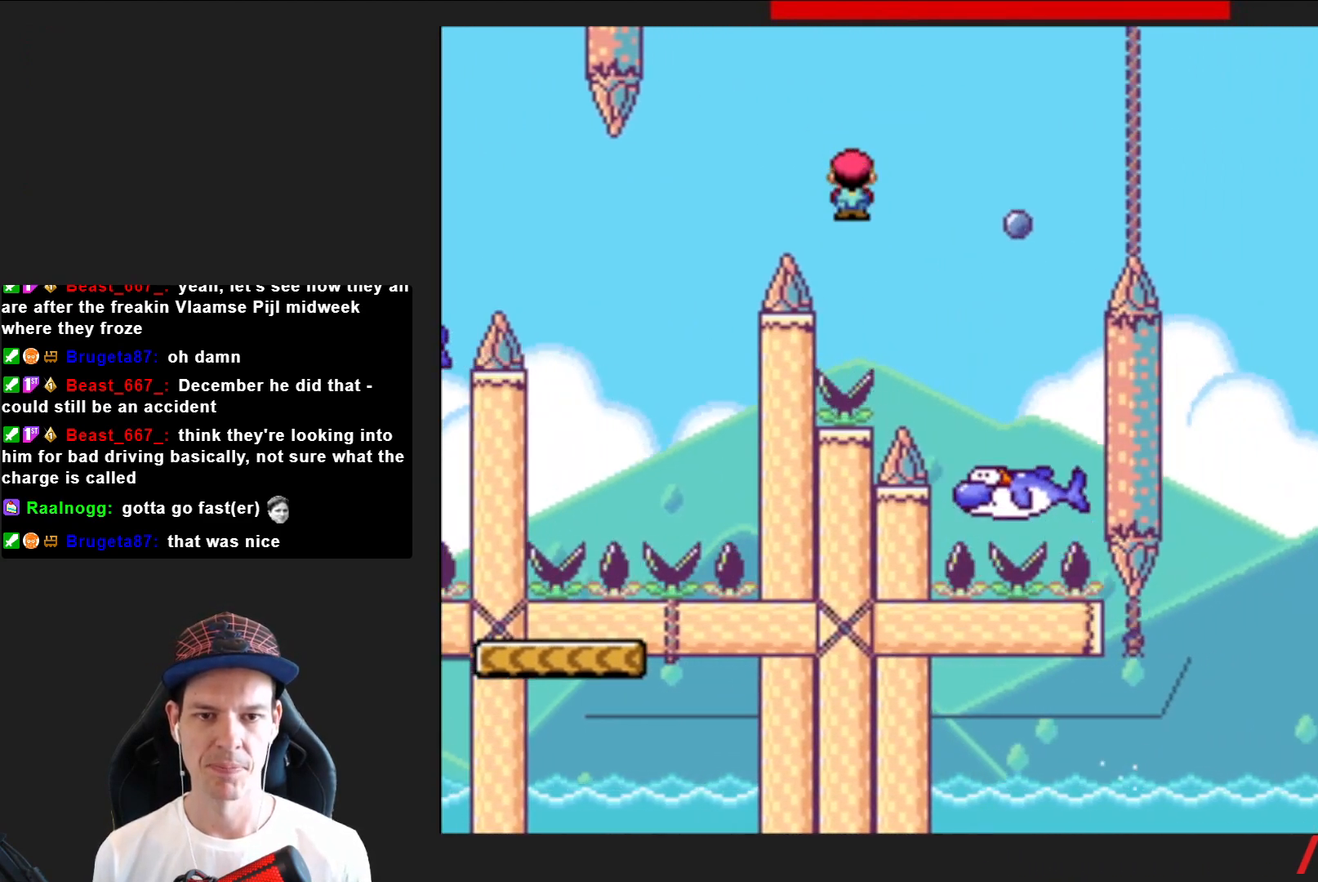
{"buttons": ["SQUARE", "R2", "DPAD_RIGHT"], "right_stick": "center", "events": [[33, "DPAD_RIGHT", "up"], [267, "R2", "down"], [367, "DPAD_RIGHT", "down"]]}
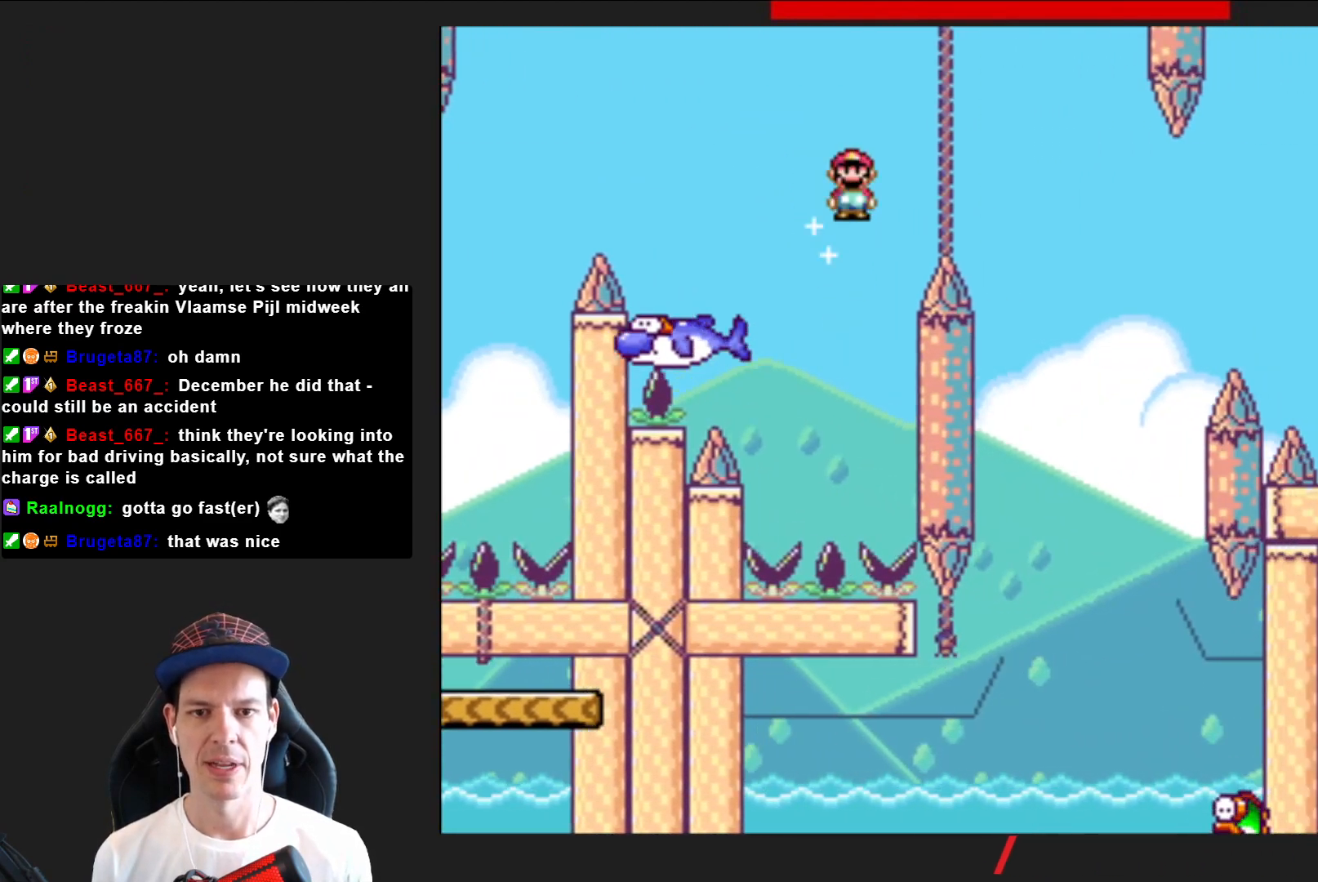
{"buttons": ["SQUARE"], "right_stick": "center", "events": [[234, "DPAD_RIGHT", "up"], [300, "DPAD_LEFT", "down"], [300, "R2", "up"], [467, "DPAD_LEFT", "up"]]}
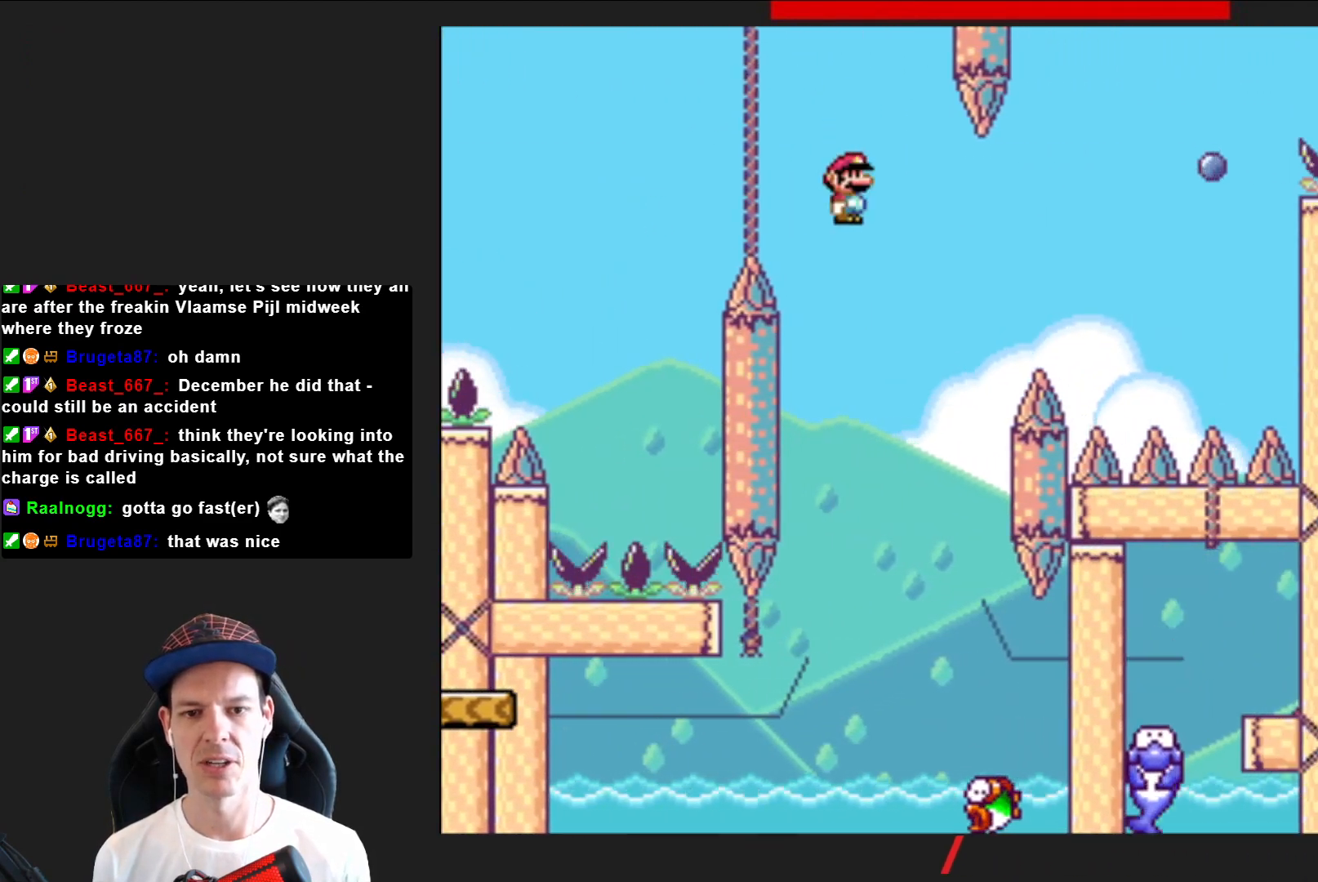
{"buttons": ["SQUARE", "R2"], "right_stick": "center", "events": [[33, "R2", "down"], [100, "DPAD_RIGHT", "down"], [267, "DPAD_RIGHT", "up"], [400, "DPAD_RIGHT", "down"], [467, "DPAD_RIGHT", "up"]]}
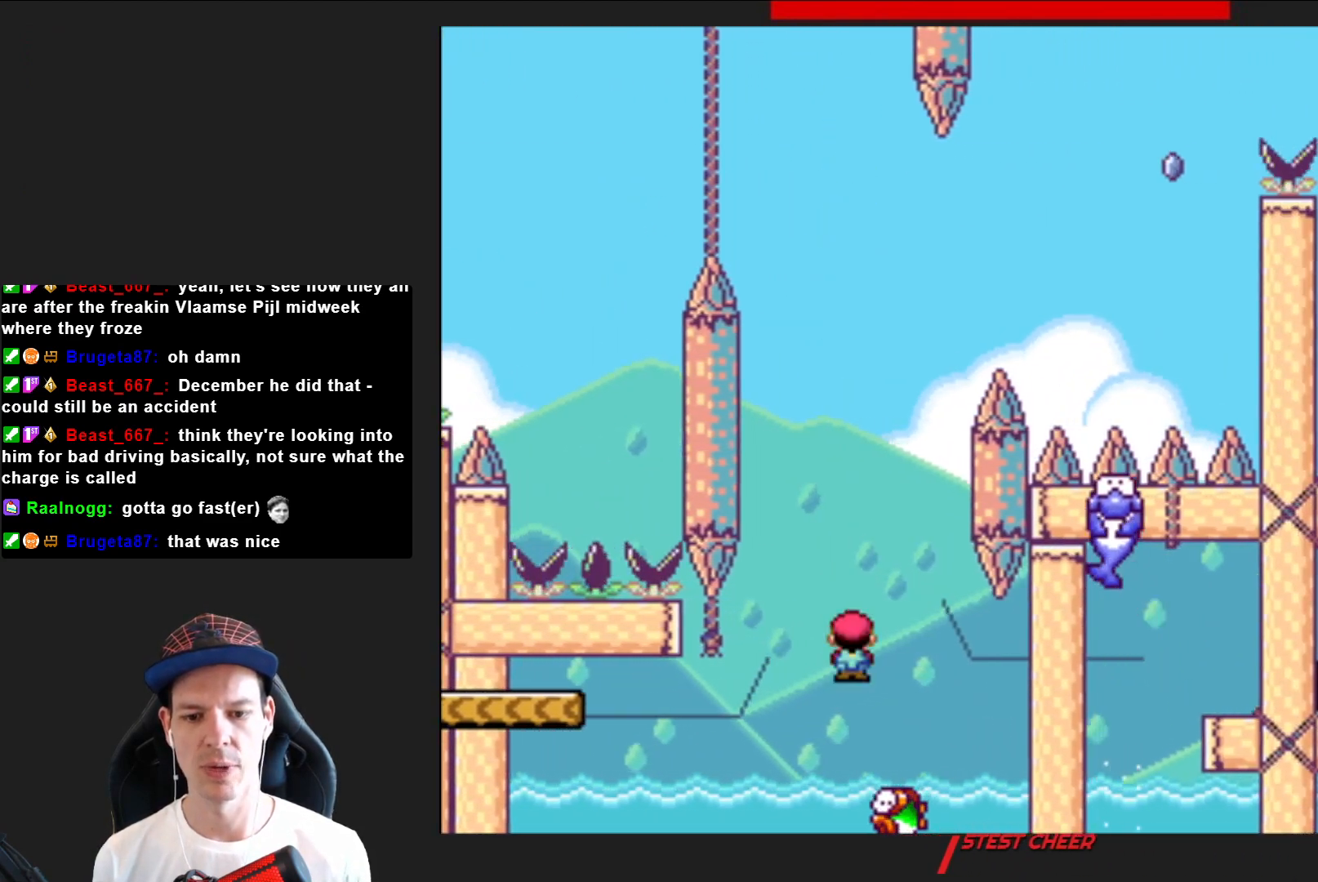
{"buttons": ["SQUARE", "R2"], "right_stick": "center", "events": [[67, "DPAD_LEFT", "down"], [300, "DPAD_LEFT", "up"]]}
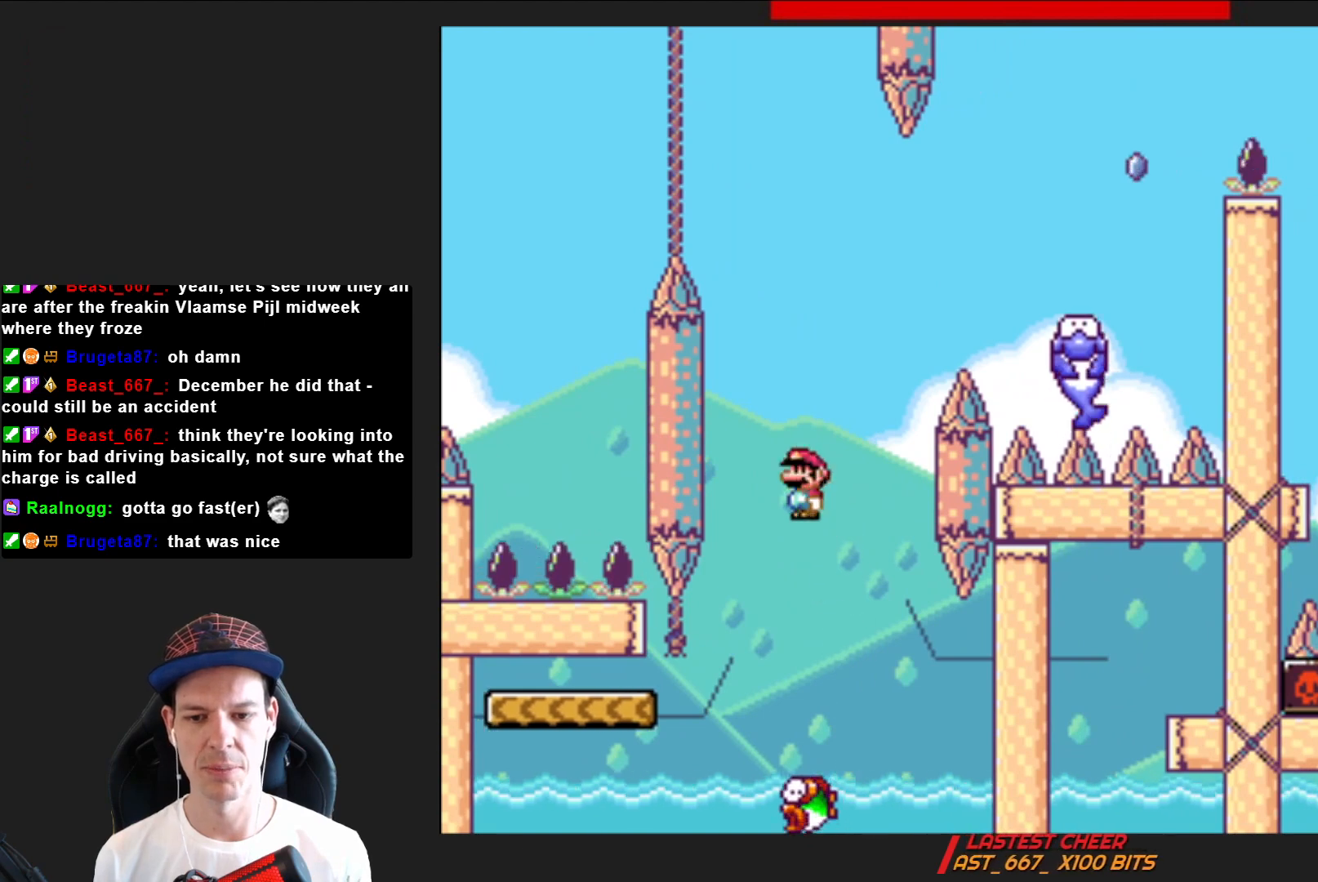
{"buttons": ["SQUARE", "R2"], "right_stick": "center", "events": [[333, "DPAD_RIGHT", "down"], [367, "DPAD_RIGHT", "up"]]}
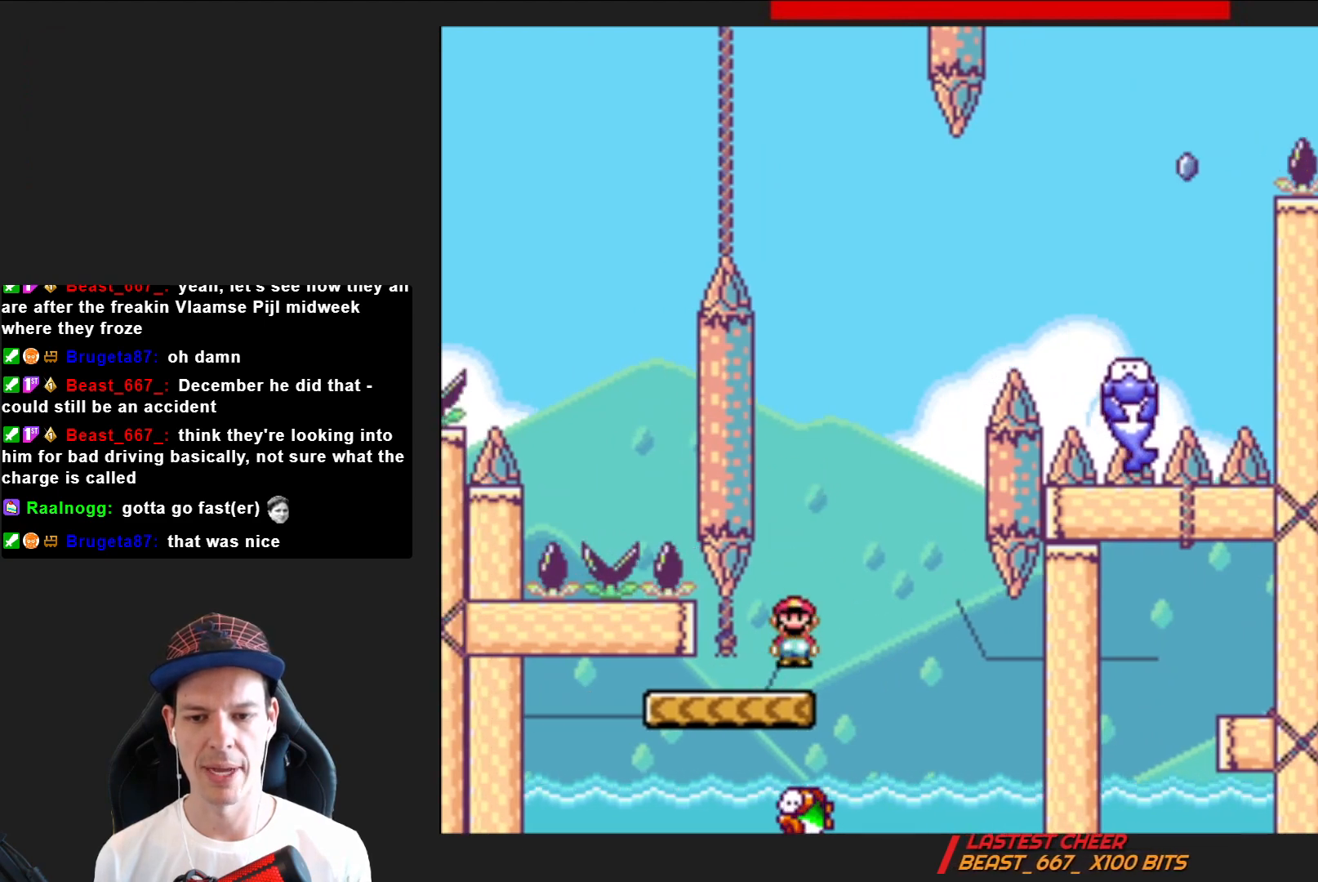
{"buttons": ["SQUARE"], "right_stick": "center", "events": [[67, "R2", "up"], [300, "DPAD_LEFT", "down"], [434, "DPAD_LEFT", "up"]]}
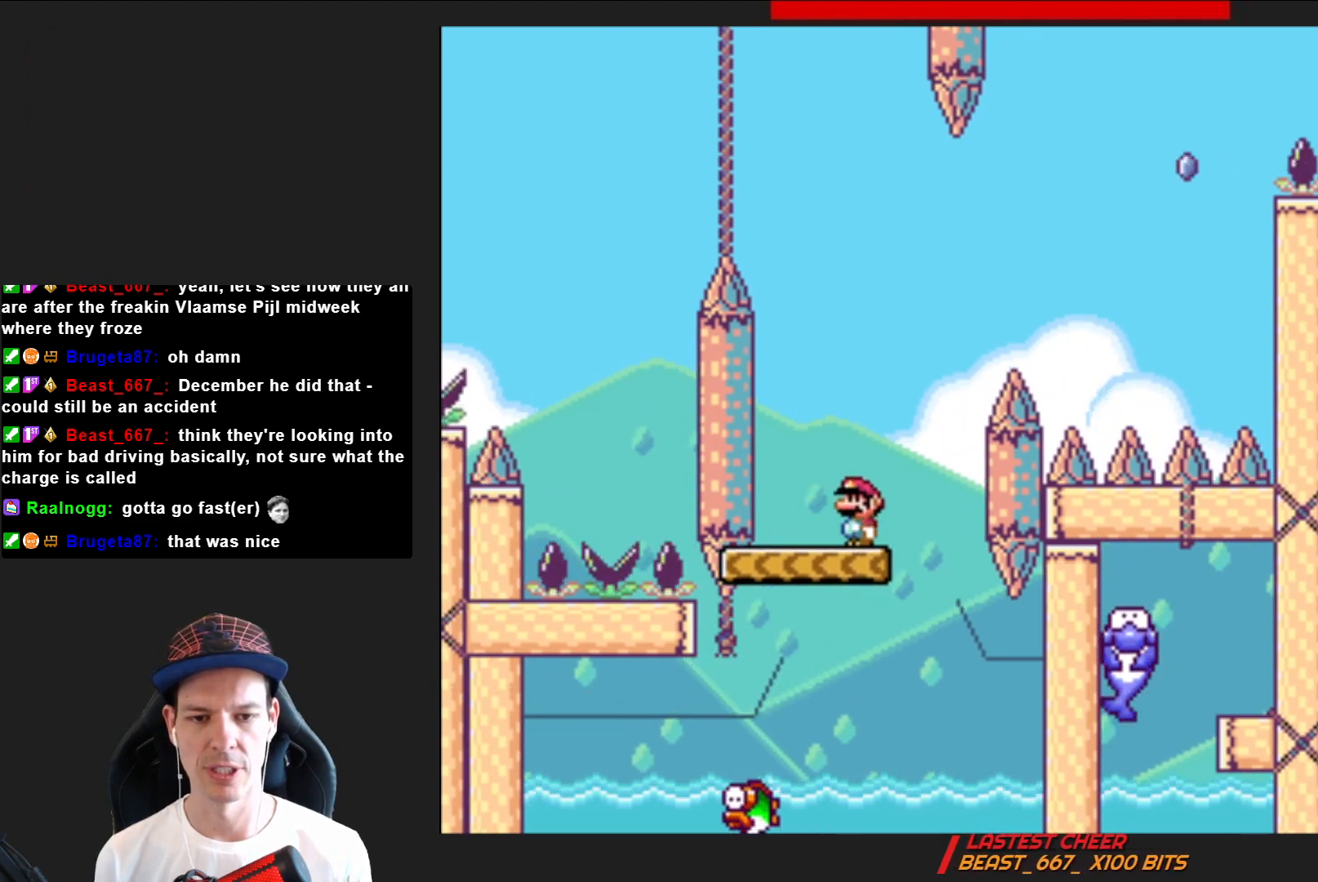
{"buttons": ["CROSS", "SQUARE", "DPAD_RIGHT"], "right_stick": "center", "events": [[166, "DPAD_RIGHT", "down"], [233, "CROSS", "down"]]}
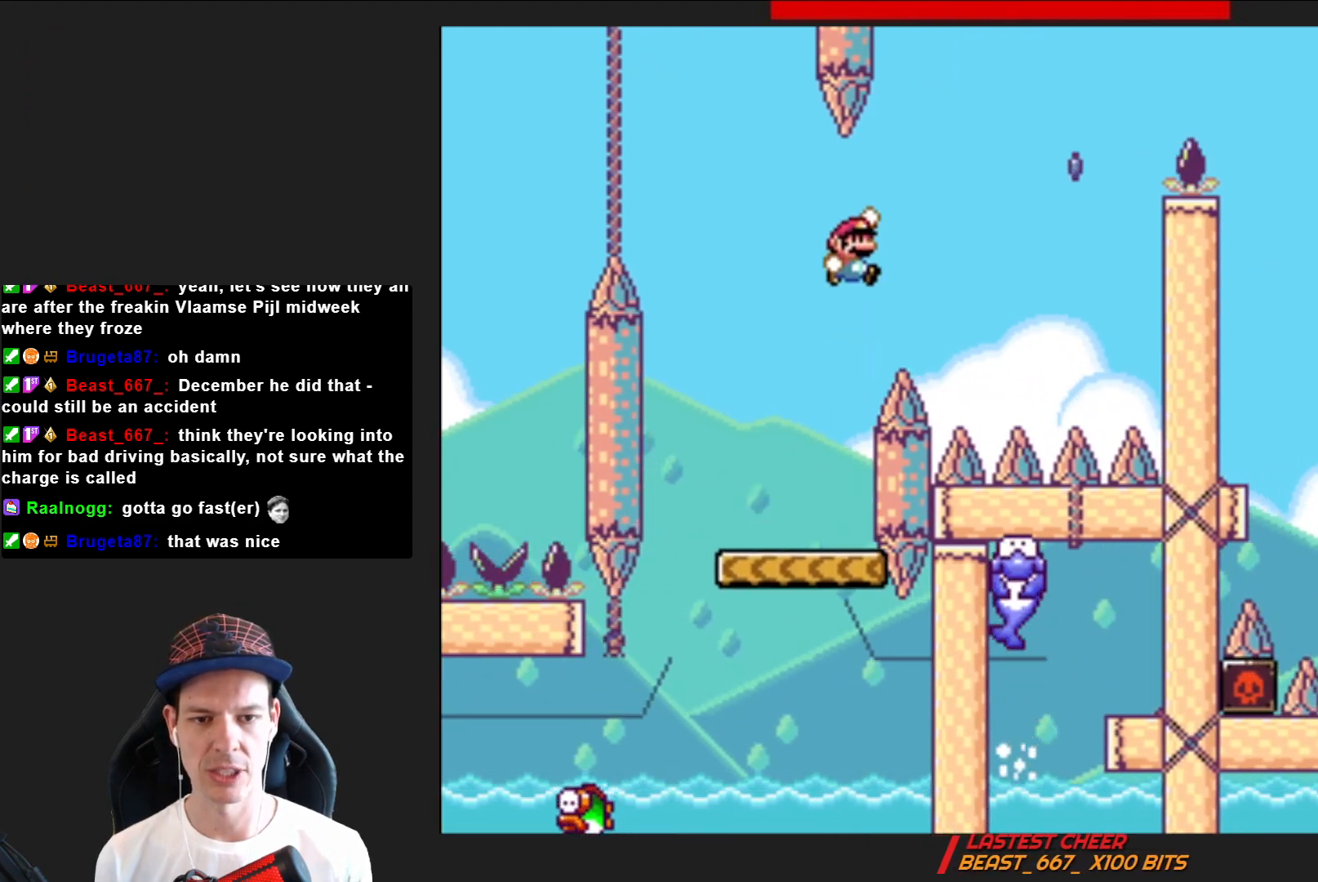
{"buttons": ["SQUARE", "R2", "DPAD_RIGHT"], "right_stick": "center", "events": [[134, "DPAD_RIGHT", "up"], [200, "CROSS", "up"], [234, "DPAD_LEFT", "down"], [334, "DPAD_LEFT", "up"], [434, "DPAD_RIGHT", "down"], [467, "R2", "down"]]}
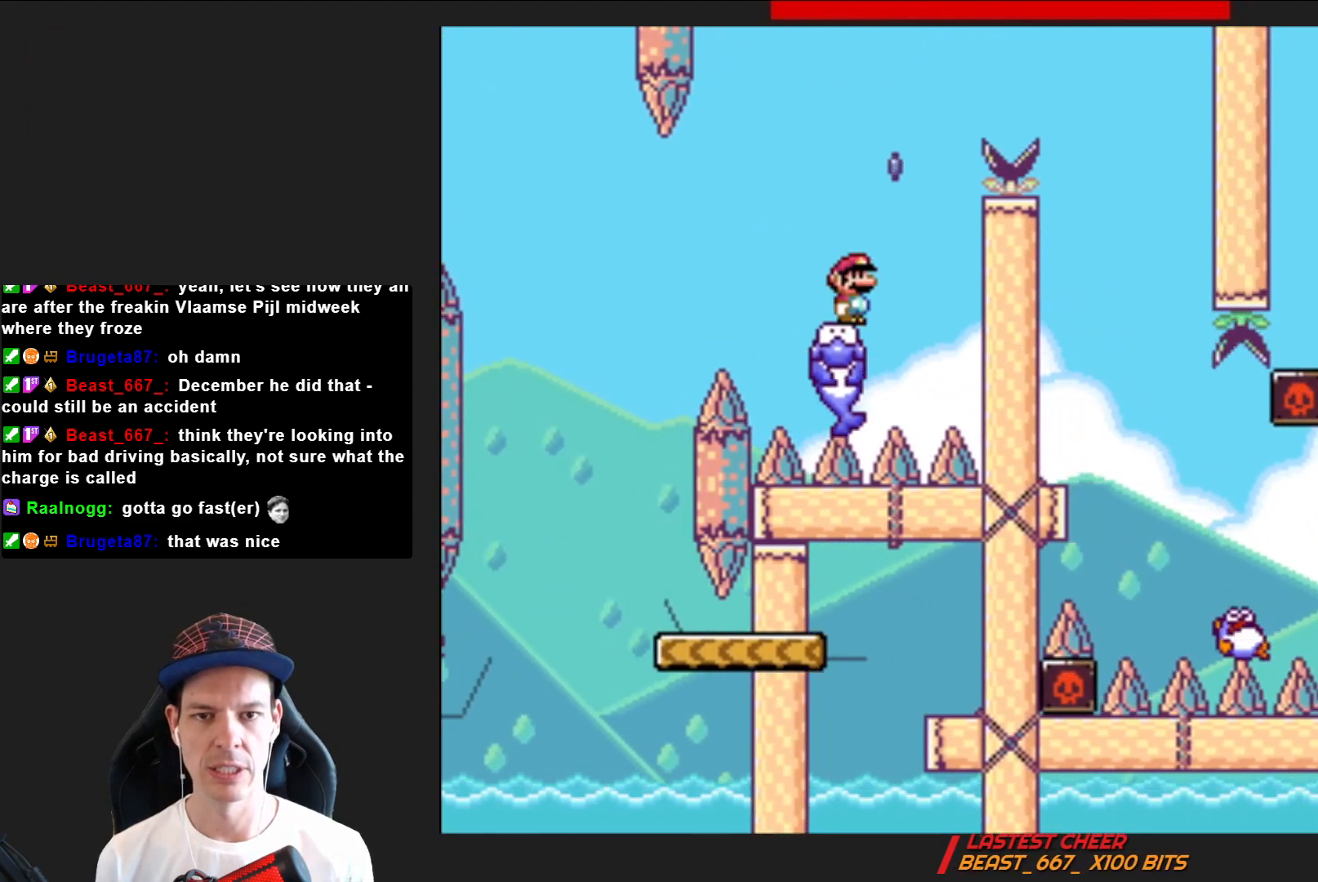
{"buttons": ["SQUARE", "R2"], "right_stick": "center", "events": [[500, "DPAD_RIGHT", "up"]]}
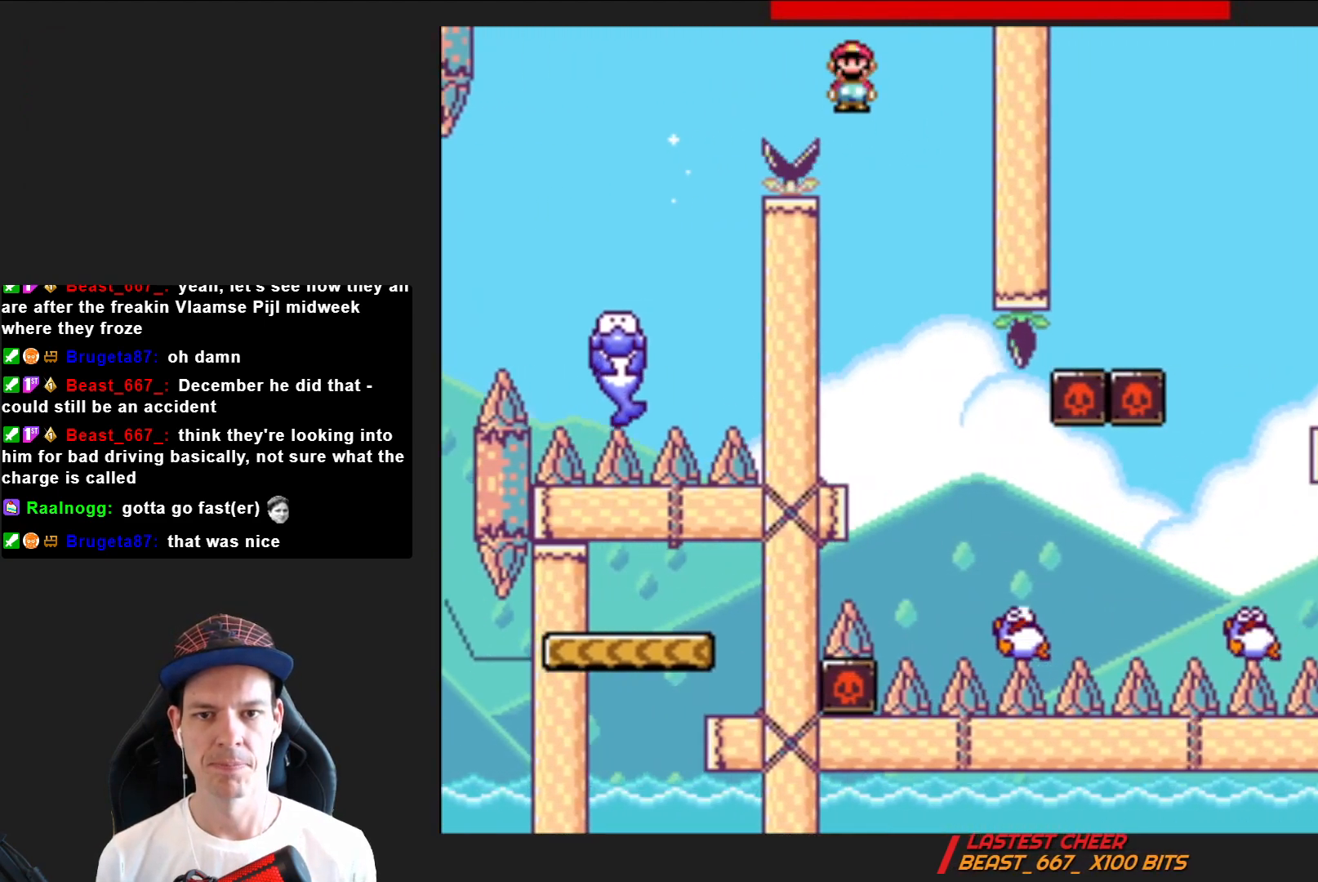
{"buttons": ["SQUARE", "DPAD_RIGHT"], "right_stick": "center", "events": [[33, "R2", "up"], [100, "DPAD_LEFT", "down"], [200, "DPAD_LEFT", "up"], [300, "DPAD_RIGHT", "down"]]}
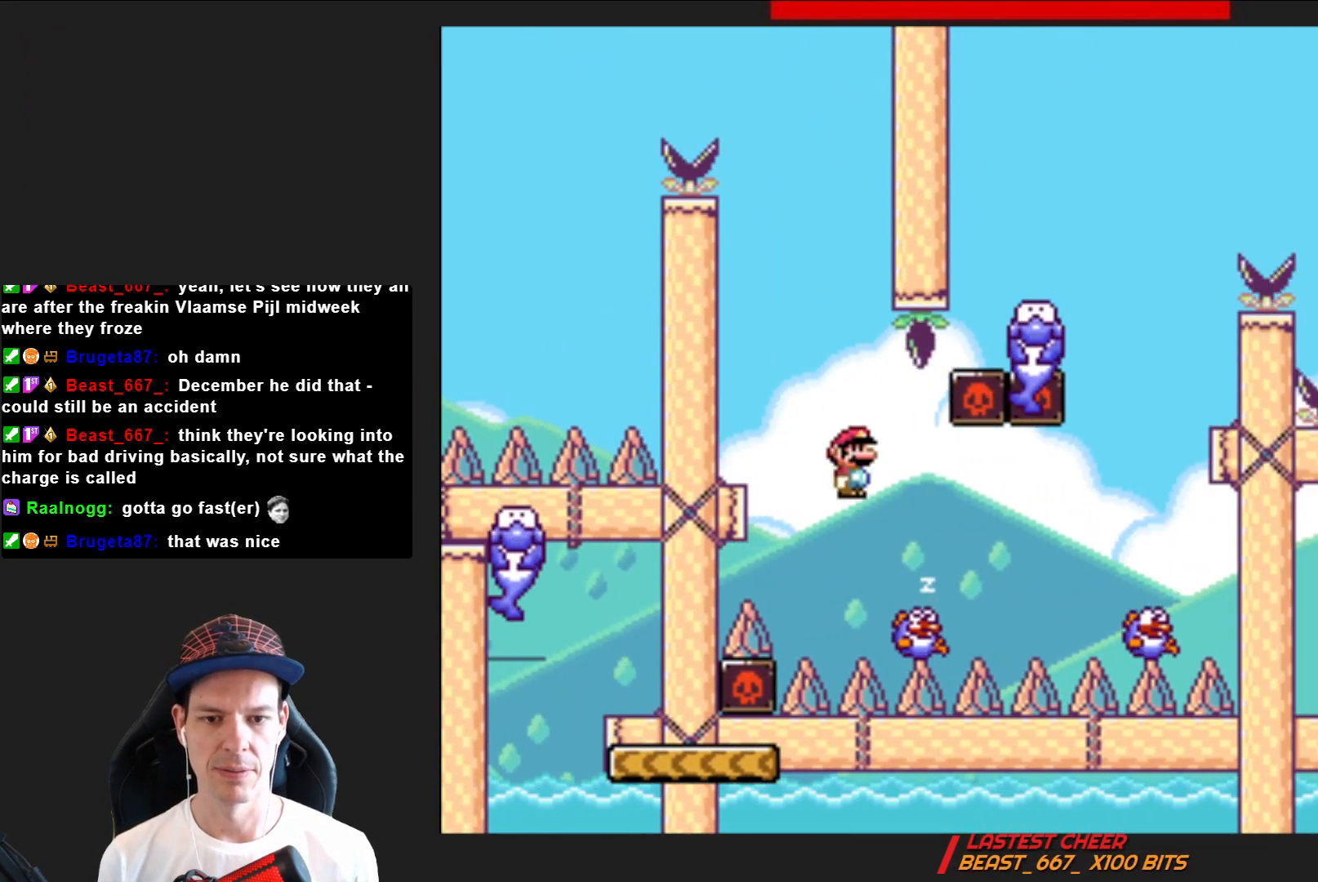
{"buttons": ["SQUARE", "R2", "DPAD_RIGHT"], "right_stick": "center", "events": [[133, "R2", "down"]]}
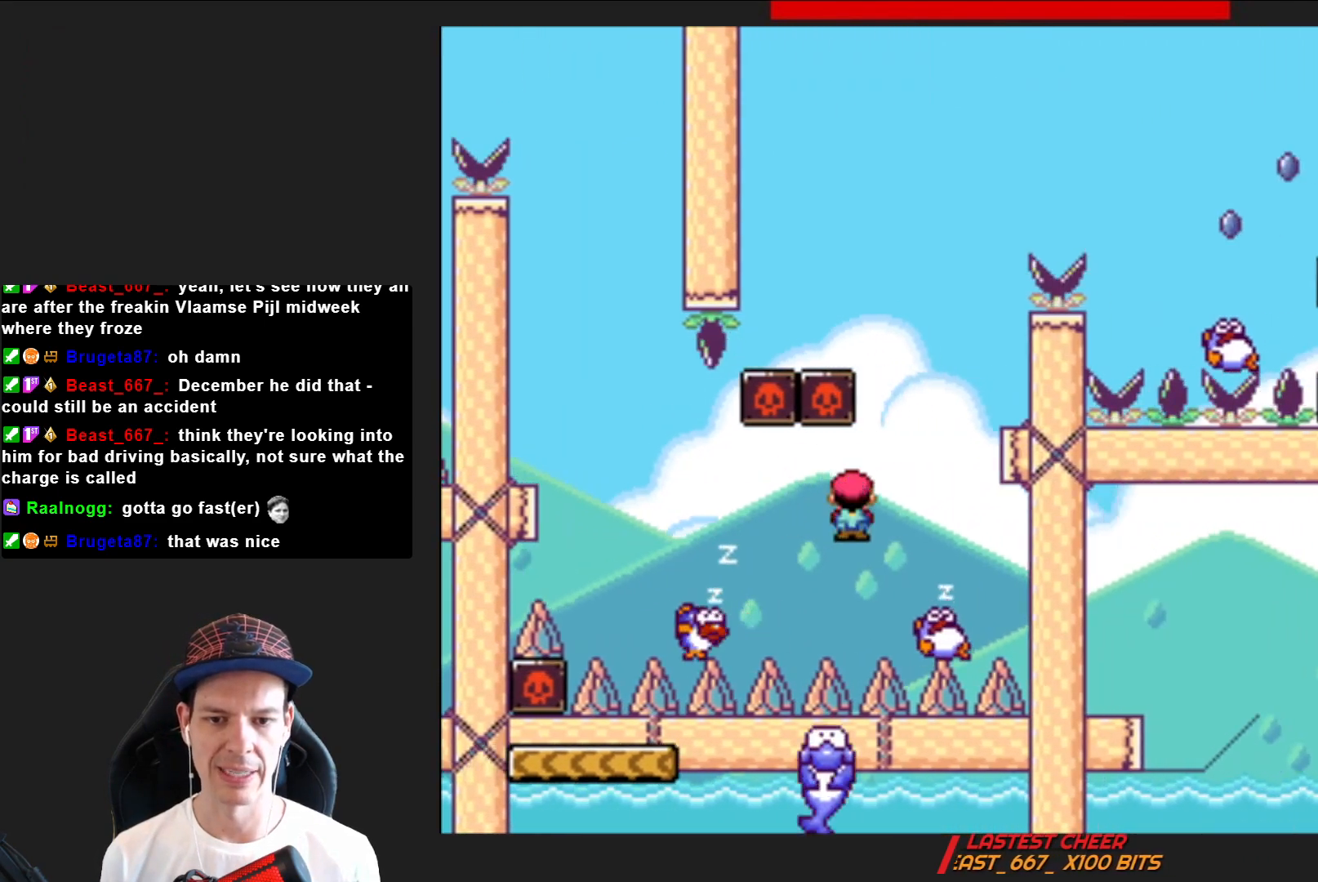
{"buttons": ["SQUARE", "R2", "DPAD_LEFT"], "right_stick": "center", "events": [[33, "DPAD_RIGHT", "up"], [134, "DPAD_LEFT", "down"]]}
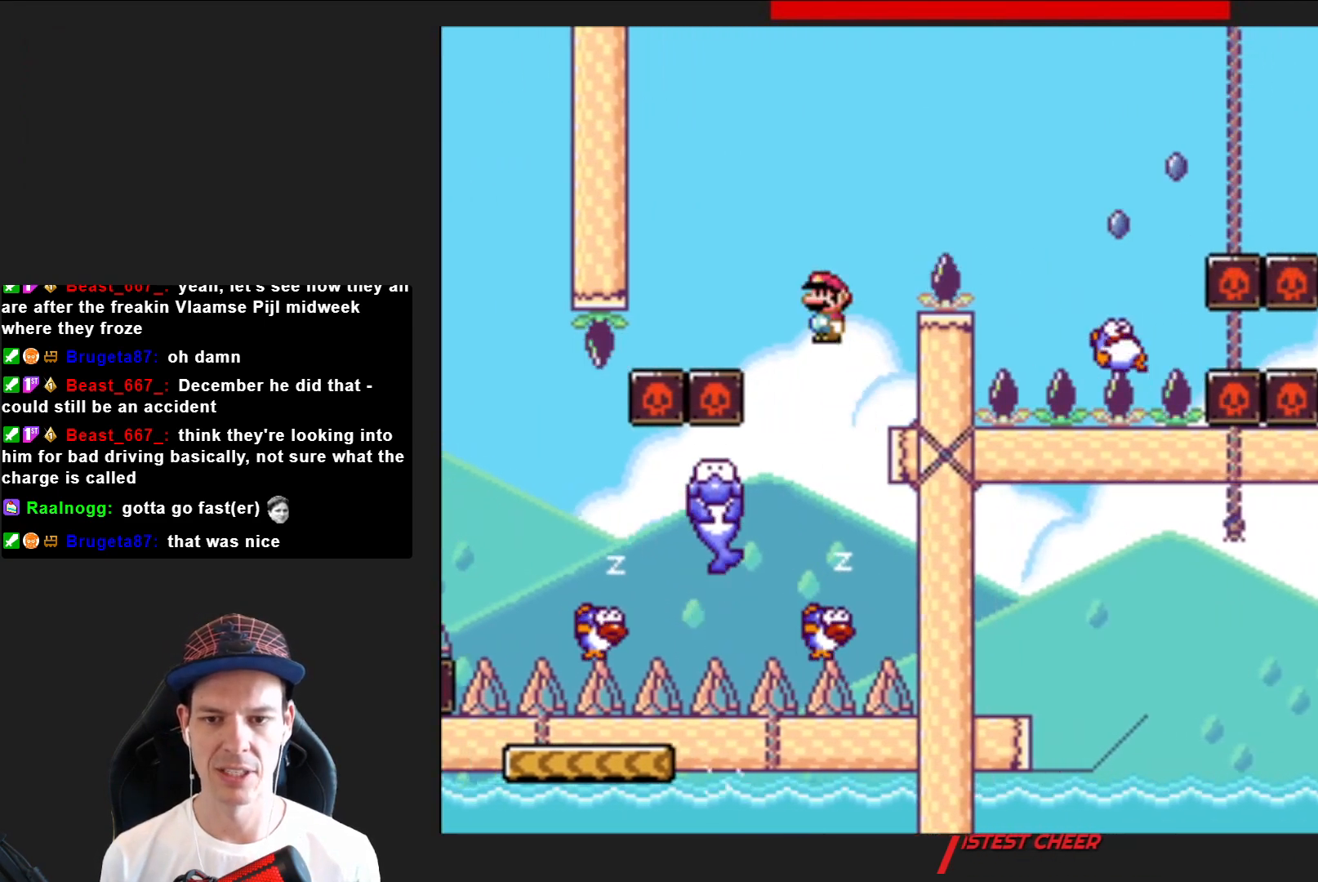
{"buttons": ["SQUARE", "R2", "DPAD_RIGHT"], "right_stick": "center", "events": [[100, "DPAD_LEFT", "up"], [233, "DPAD_RIGHT", "down"], [267, "R2", "up"], [500, "R2", "down"]]}
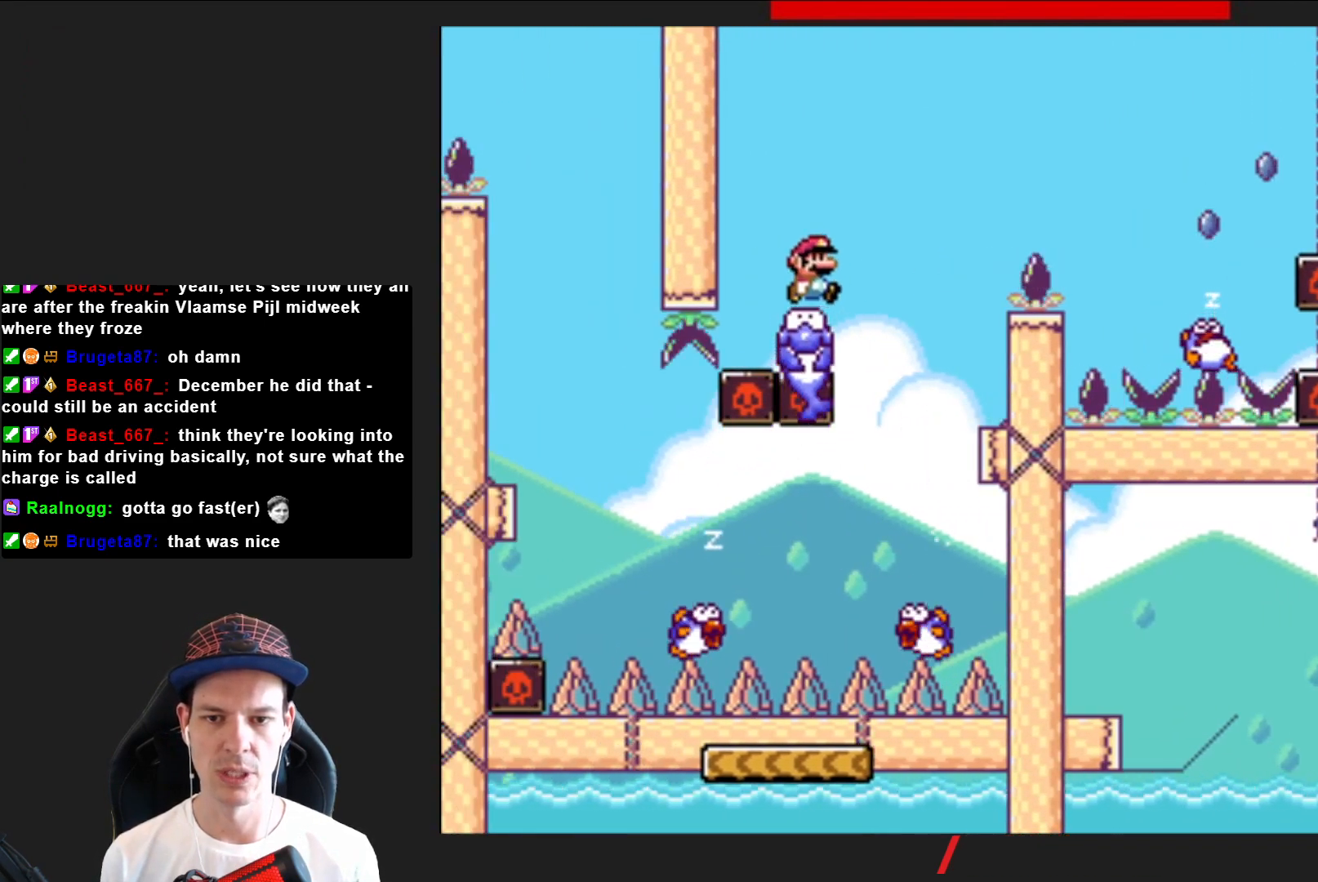
{"buttons": ["SQUARE", "R2", "DPAD_RIGHT"], "right_stick": "center", "events": []}